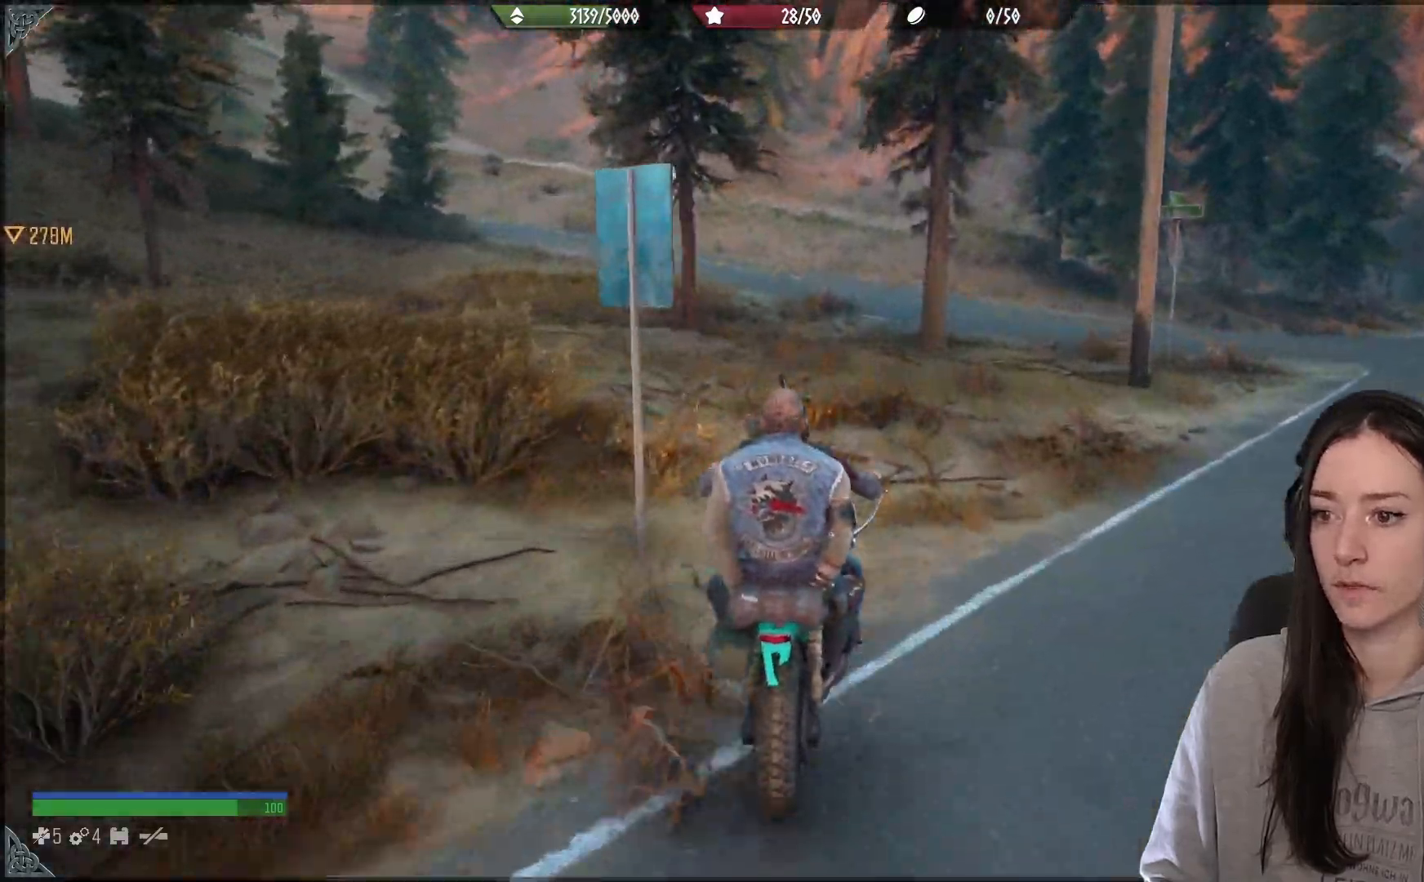
Gameplay with a controller (Xbox layout); each line is a JSON object with the inputs held at the frame after it. "events" lists button and stick changes between this image and that frame as [ms after this image, input, new state], when the widget could be followed in between.
{"buttons": ["R2"], "left_stick": "up-right", "right_stick": "center", "events": [[317, "left_stick", "up-right"], [367, "R2", "down"]]}
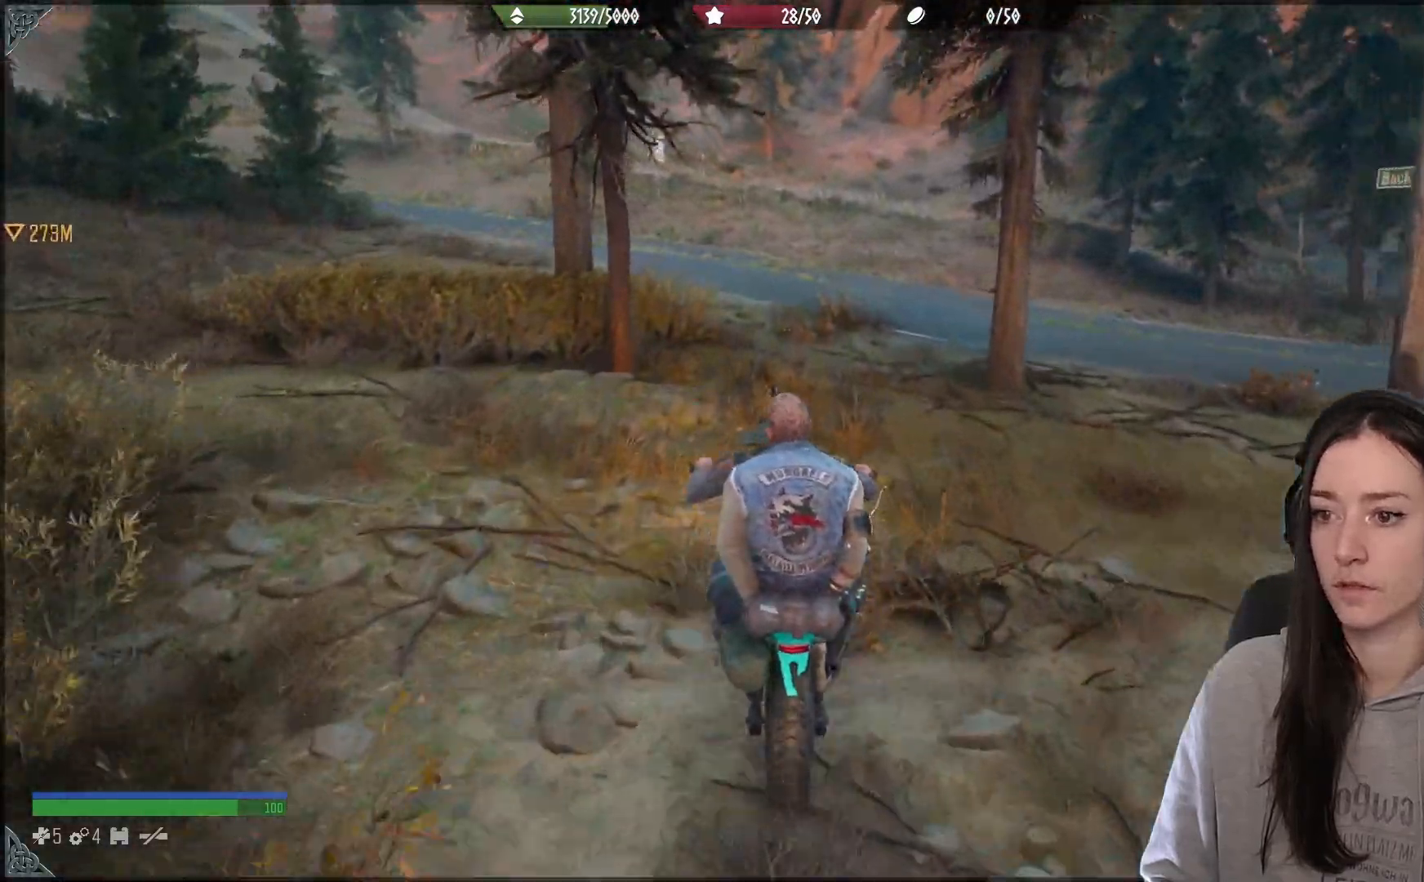
{"buttons": ["R2"], "left_stick": "up-left", "right_stick": "up-left", "events": [[83, "left_stick", "up"], [317, "right_stick", "left"], [350, "left_stick", "up-left"], [367, "right_stick", "up-left"]]}
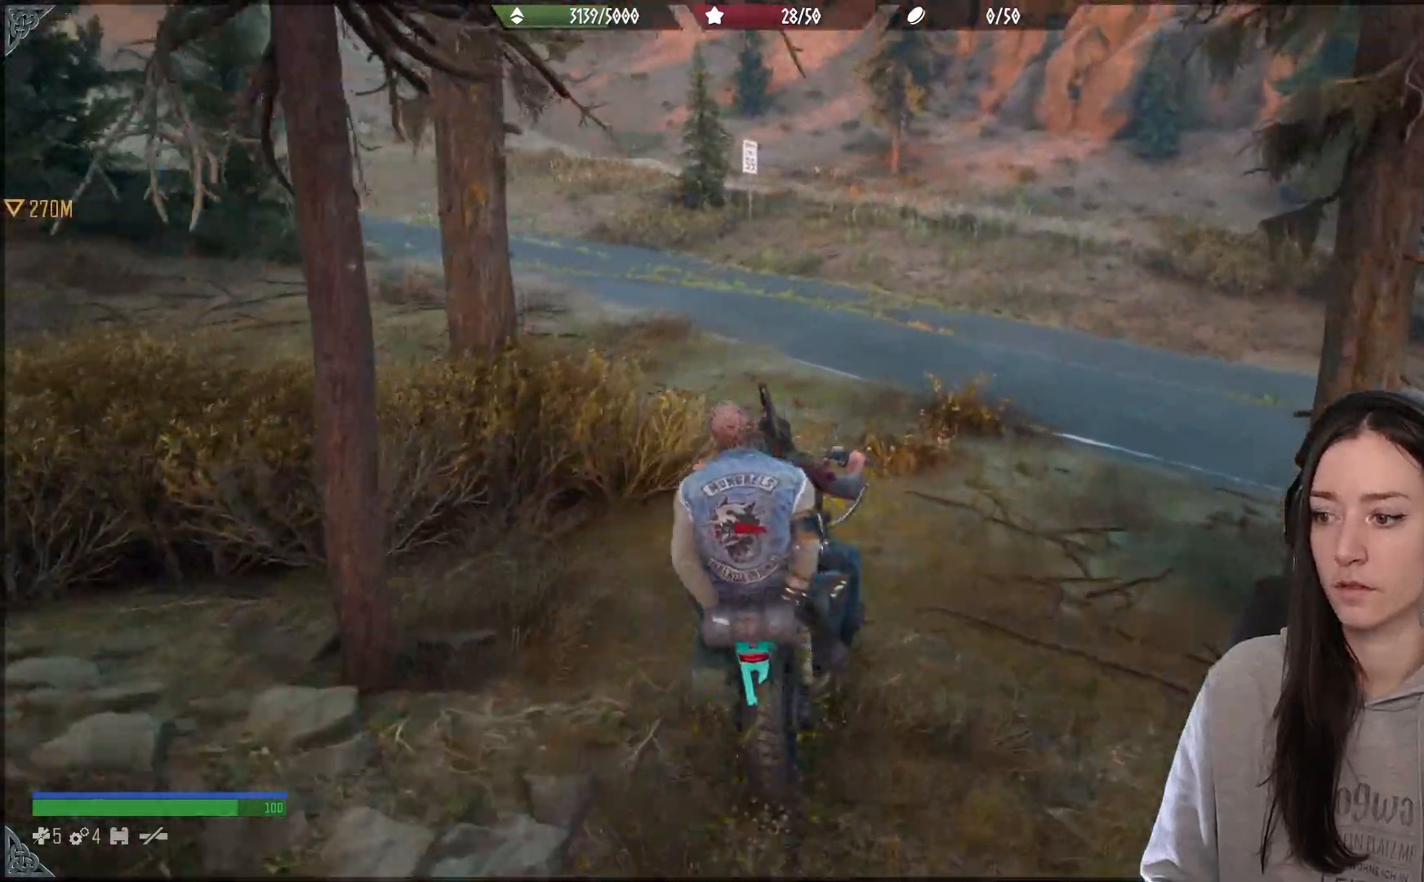
{"buttons": [], "left_stick": "center", "right_stick": "left", "events": [[33, "right_stick", "left"], [233, "R2", "up"], [350, "left_stick", "center"]]}
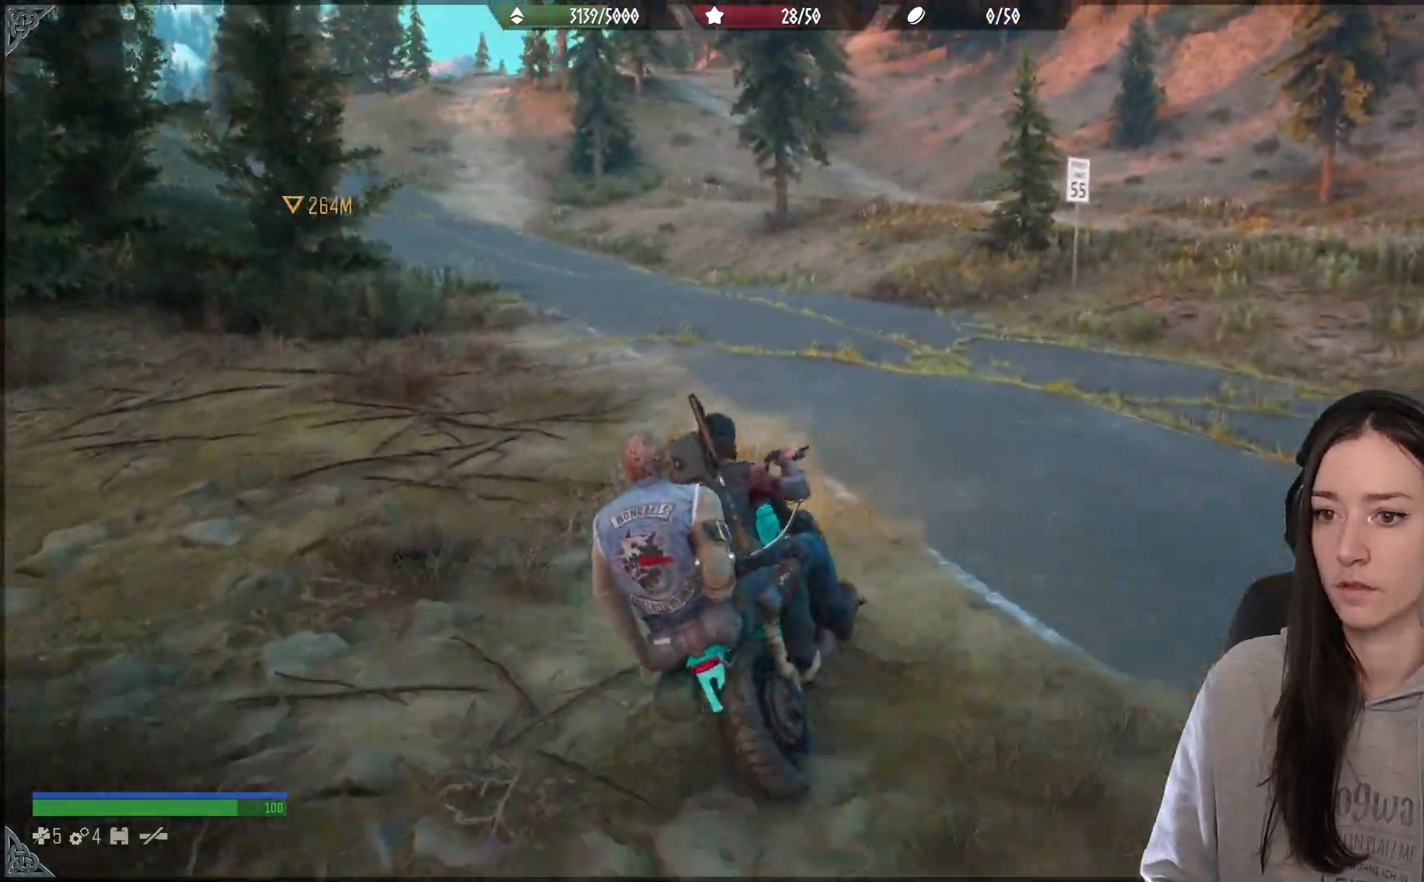
{"buttons": ["R2"], "left_stick": "up-left", "right_stick": "left", "events": [[33, "R2", "down"], [250, "left_stick", "left"], [267, "R2", "up"], [400, "R2", "down"], [467, "left_stick", "up-left"]]}
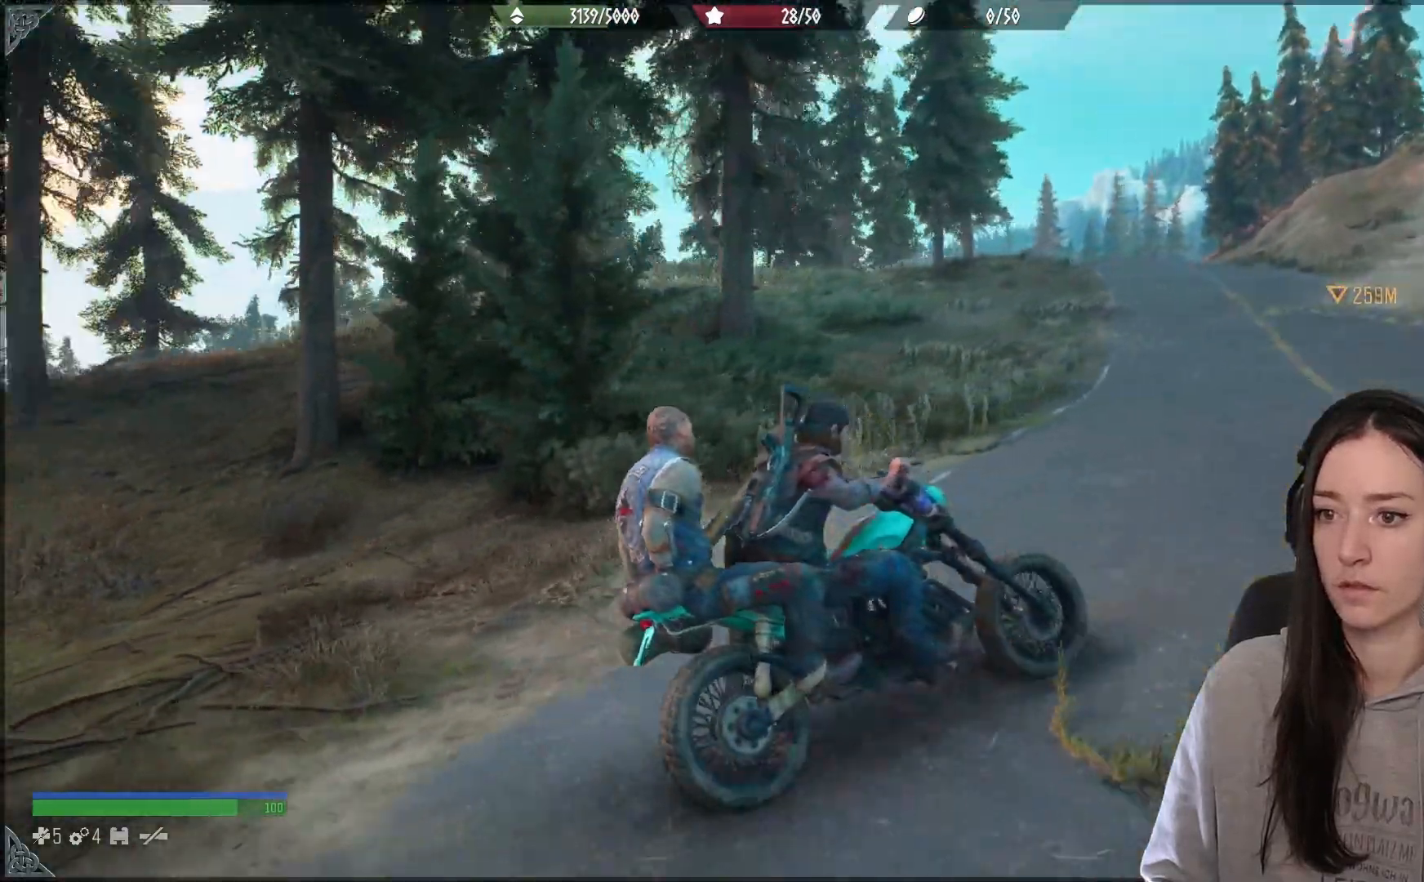
{"buttons": [], "left_stick": "left", "right_stick": "right", "events": [[67, "R2", "up"], [150, "right_stick", "down-right"], [367, "right_stick", "right"], [450, "left_stick", "left"]]}
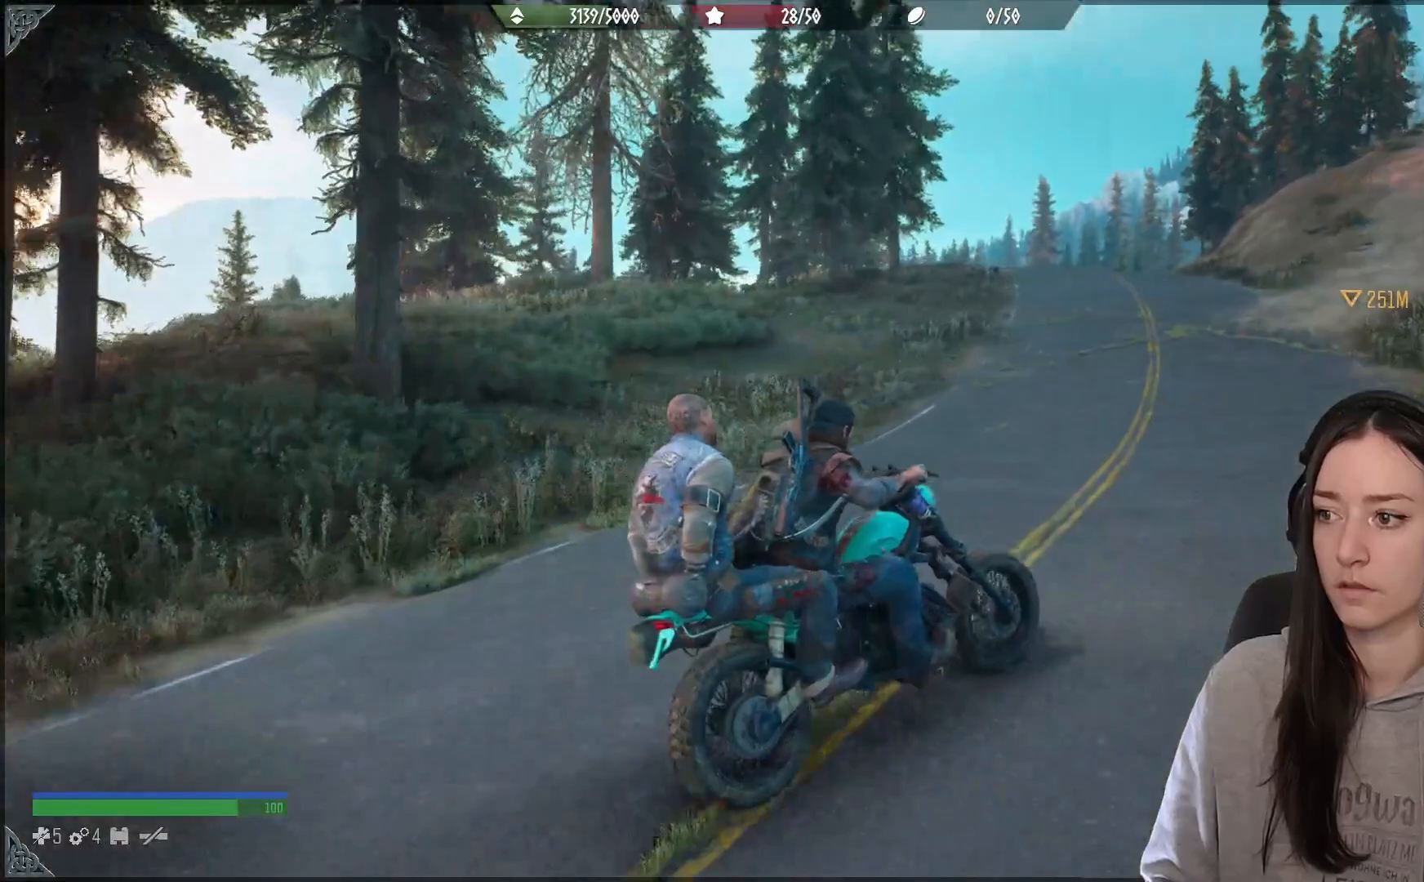
{"buttons": [], "left_stick": "left", "right_stick": "down-right", "events": [[83, "left_stick", "center"], [167, "right_stick", "down-right"], [300, "left_stick", "left"]]}
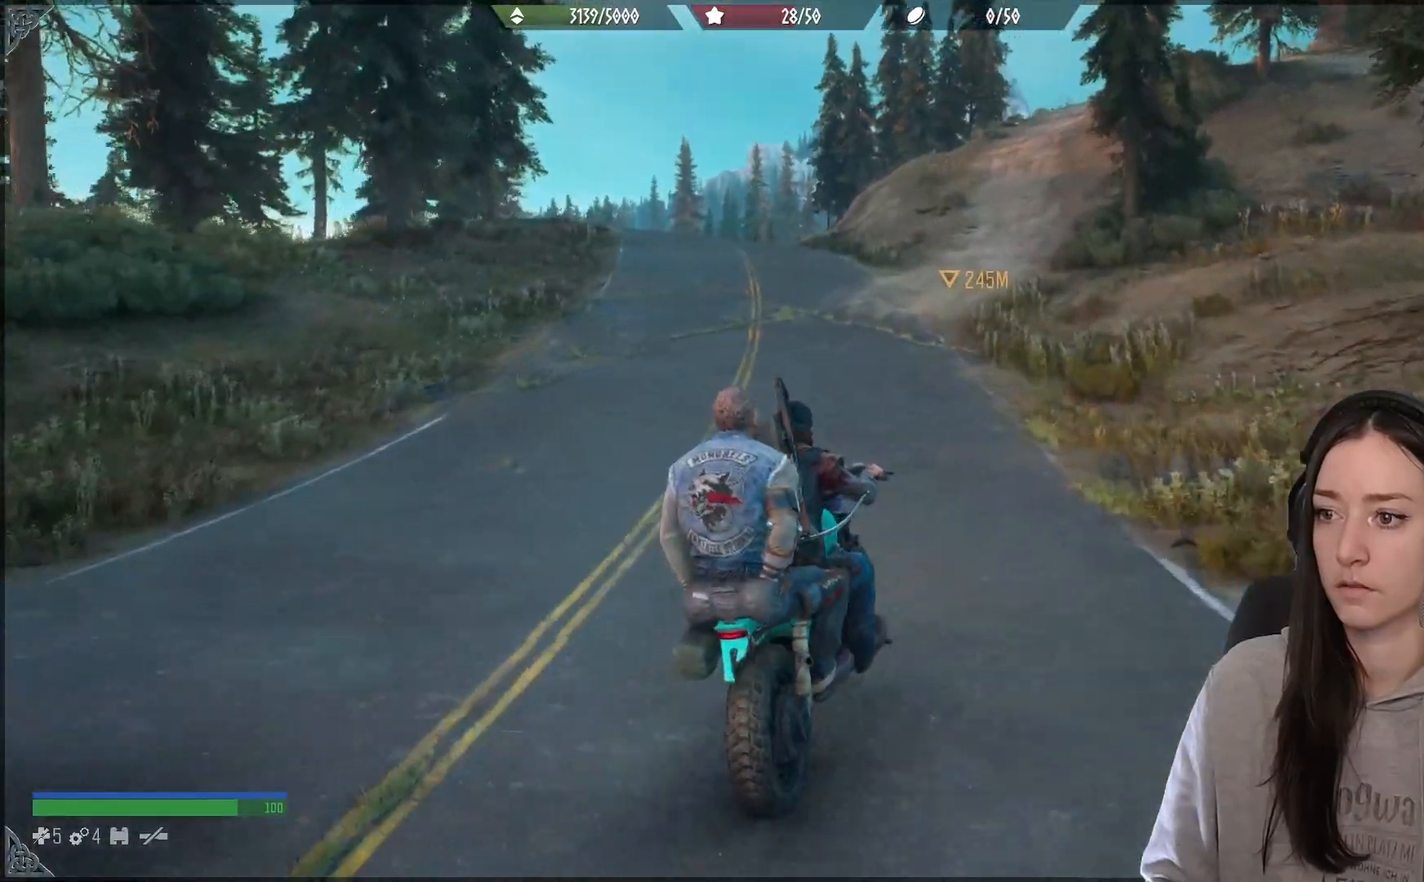
{"buttons": ["R2"], "left_stick": "center", "right_stick": "center", "events": [[50, "R2", "down"], [150, "right_stick", "right"], [233, "left_stick", "center"], [350, "right_stick", "center"]]}
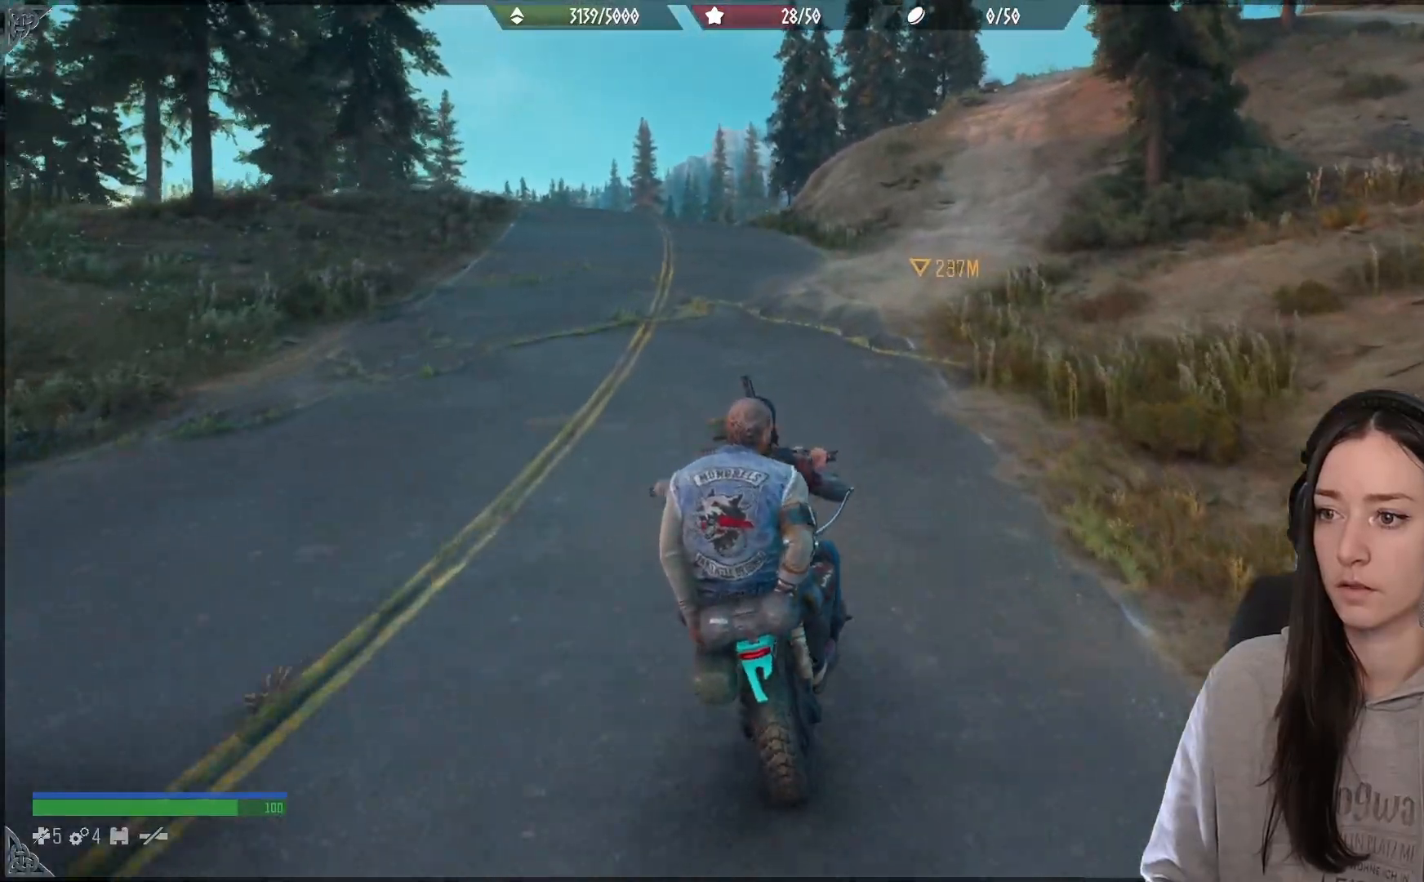
{"buttons": ["R2"], "left_stick": "center", "right_stick": "center", "events": []}
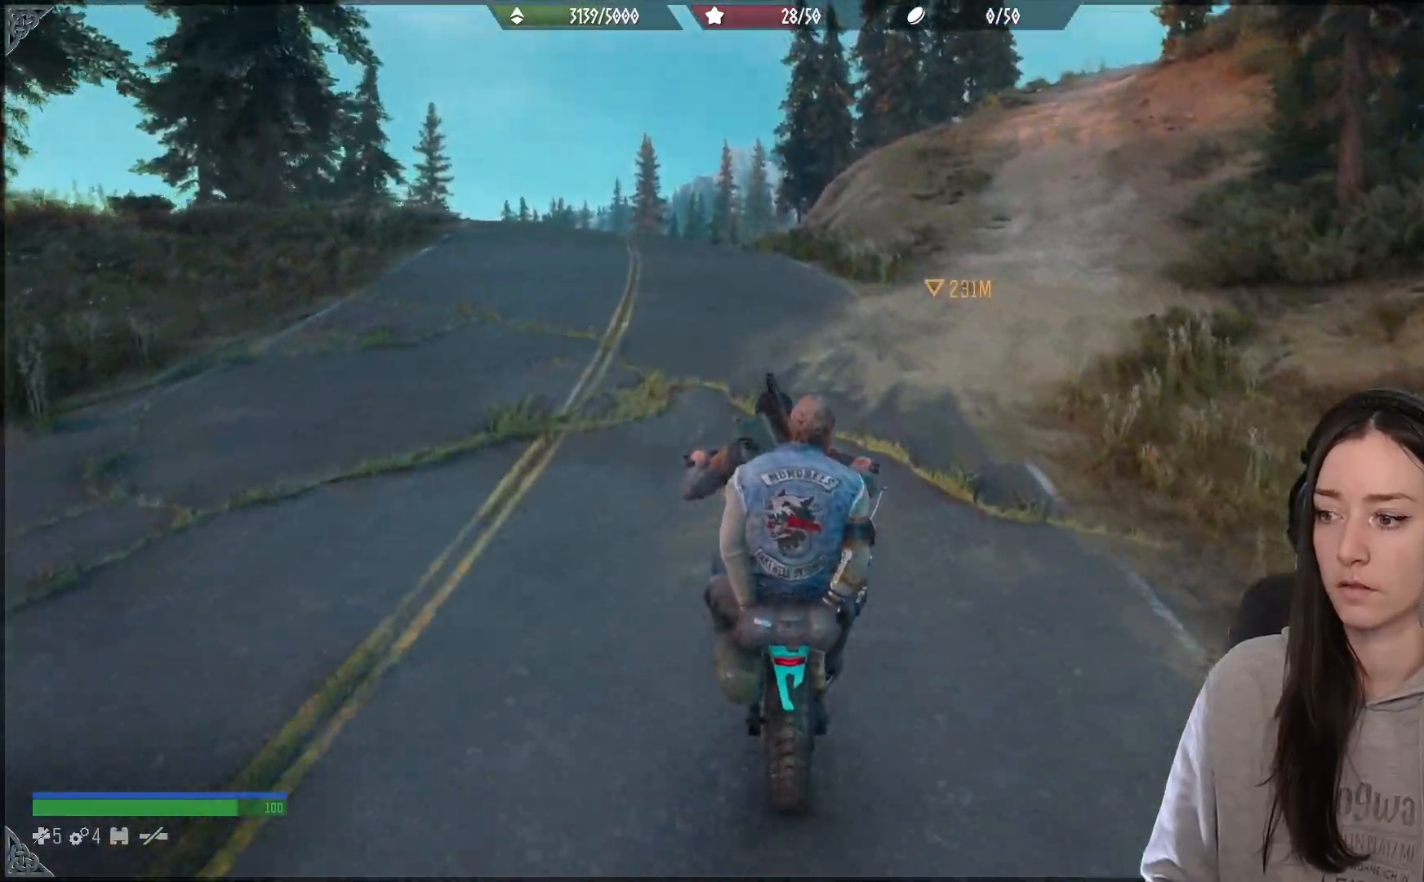
{"buttons": ["R2"], "left_stick": "center", "right_stick": "center", "events": [[83, "left_stick", "left"], [417, "left_stick", "center"]]}
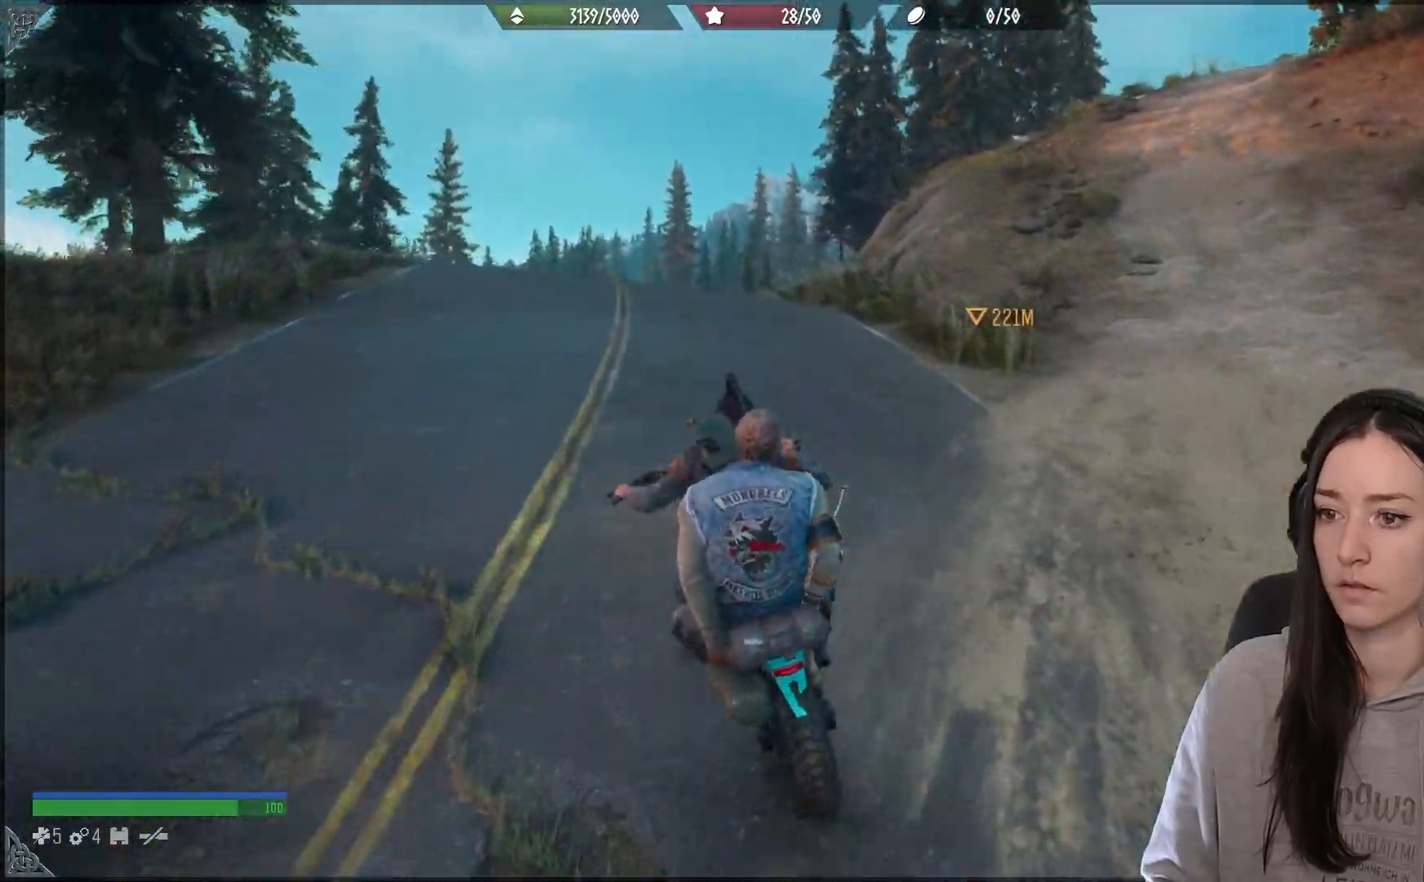
{"buttons": ["R2"], "left_stick": "right", "right_stick": "down", "events": [[67, "left_stick", "right"], [500, "right_stick", "down"]]}
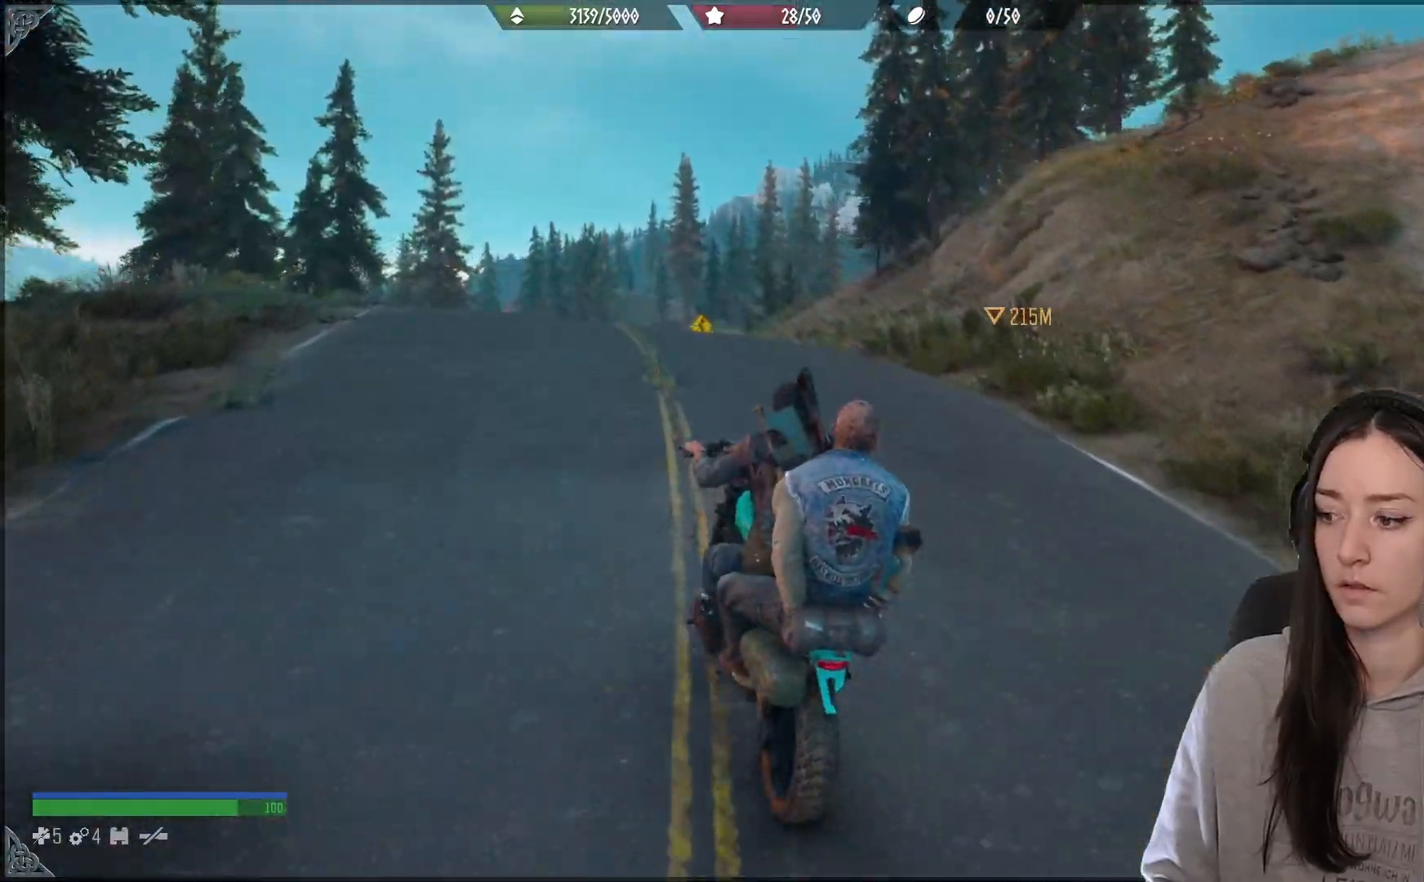
{"buttons": [], "left_stick": "center", "right_stick": "center", "events": [[17, "right_stick", "center"], [433, "R2", "up"], [500, "left_stick", "center"]]}
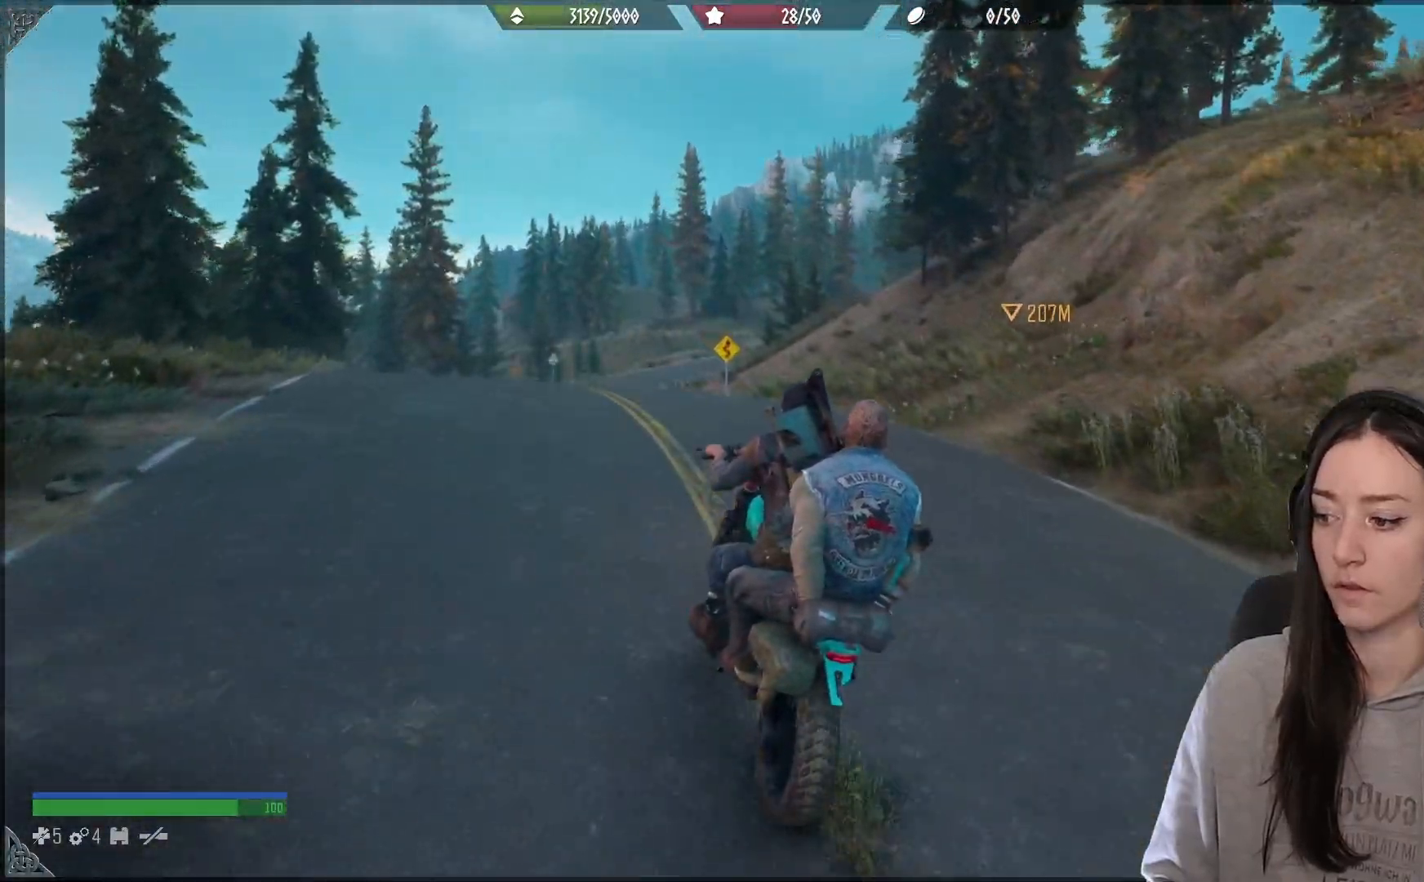
{"buttons": [], "left_stick": "left", "right_stick": "down-right"}
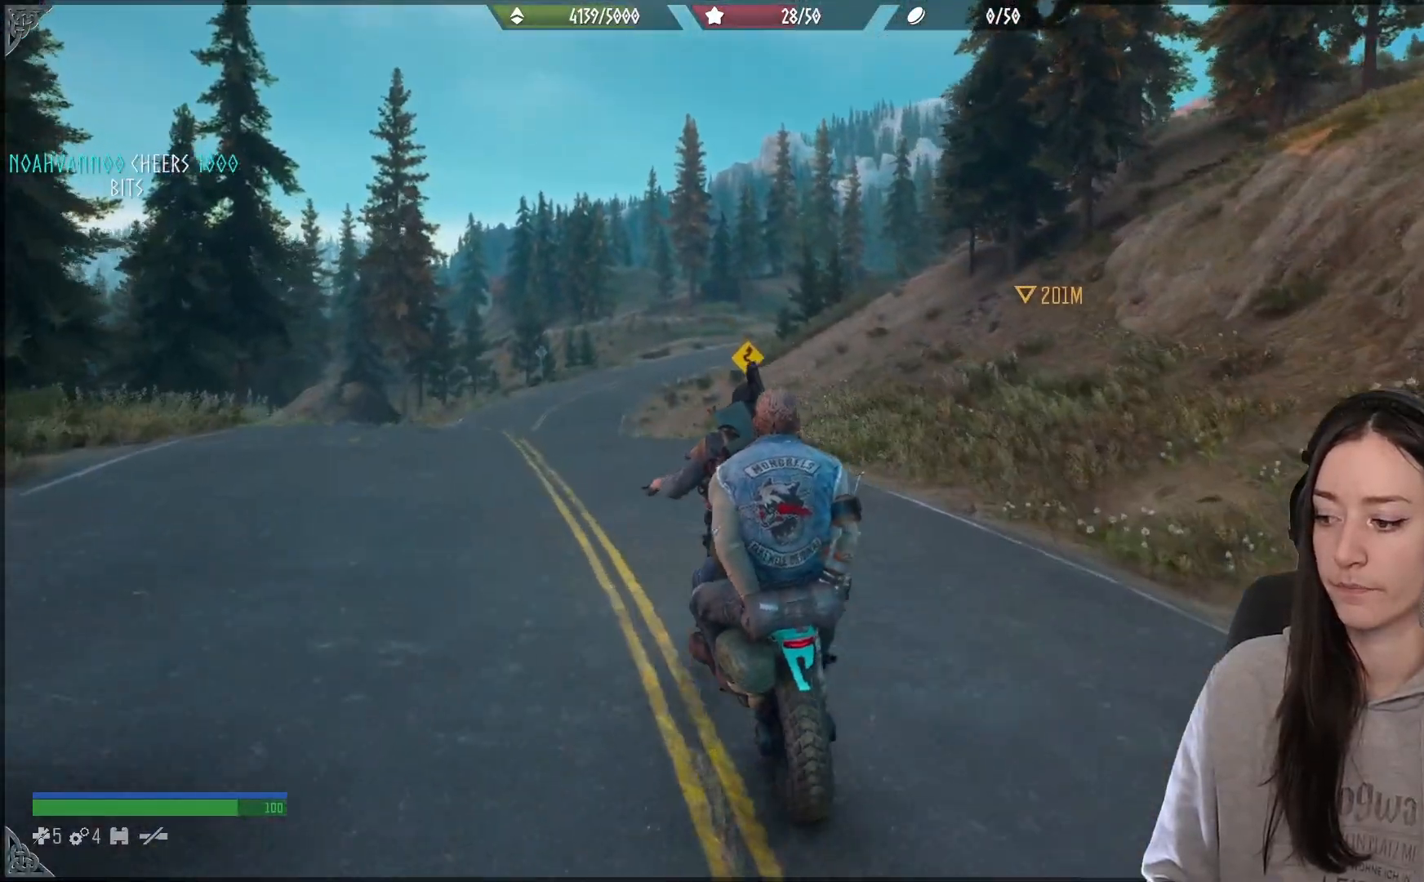
{"buttons": [], "left_stick": "center", "right_stick": "center", "events": [[17, "left_stick", "center"], [167, "right_stick", "down"], [300, "right_stick", "center"]]}
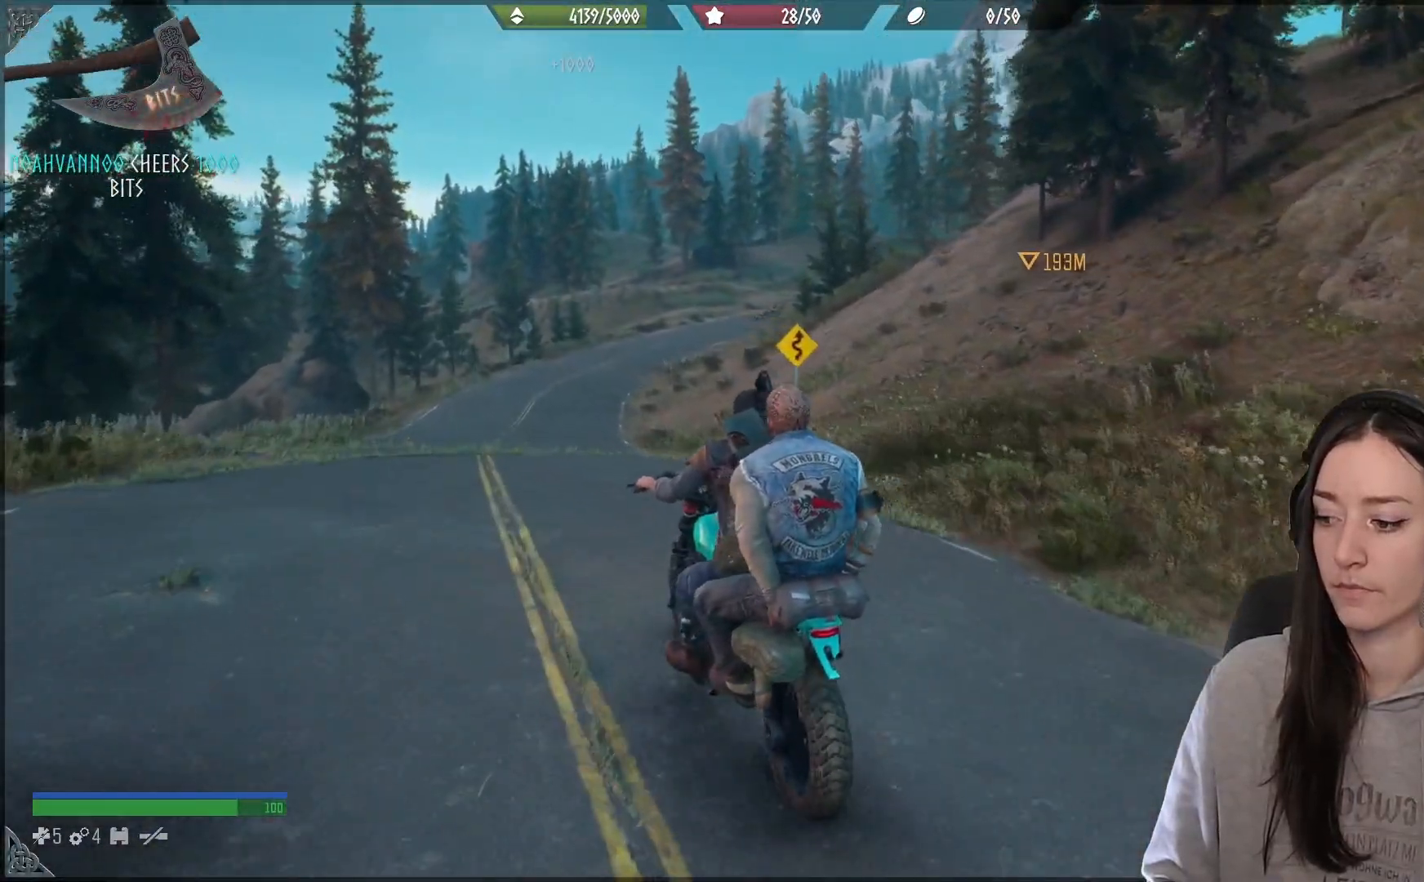
{"buttons": [], "left_stick": "center", "right_stick": "center", "events": []}
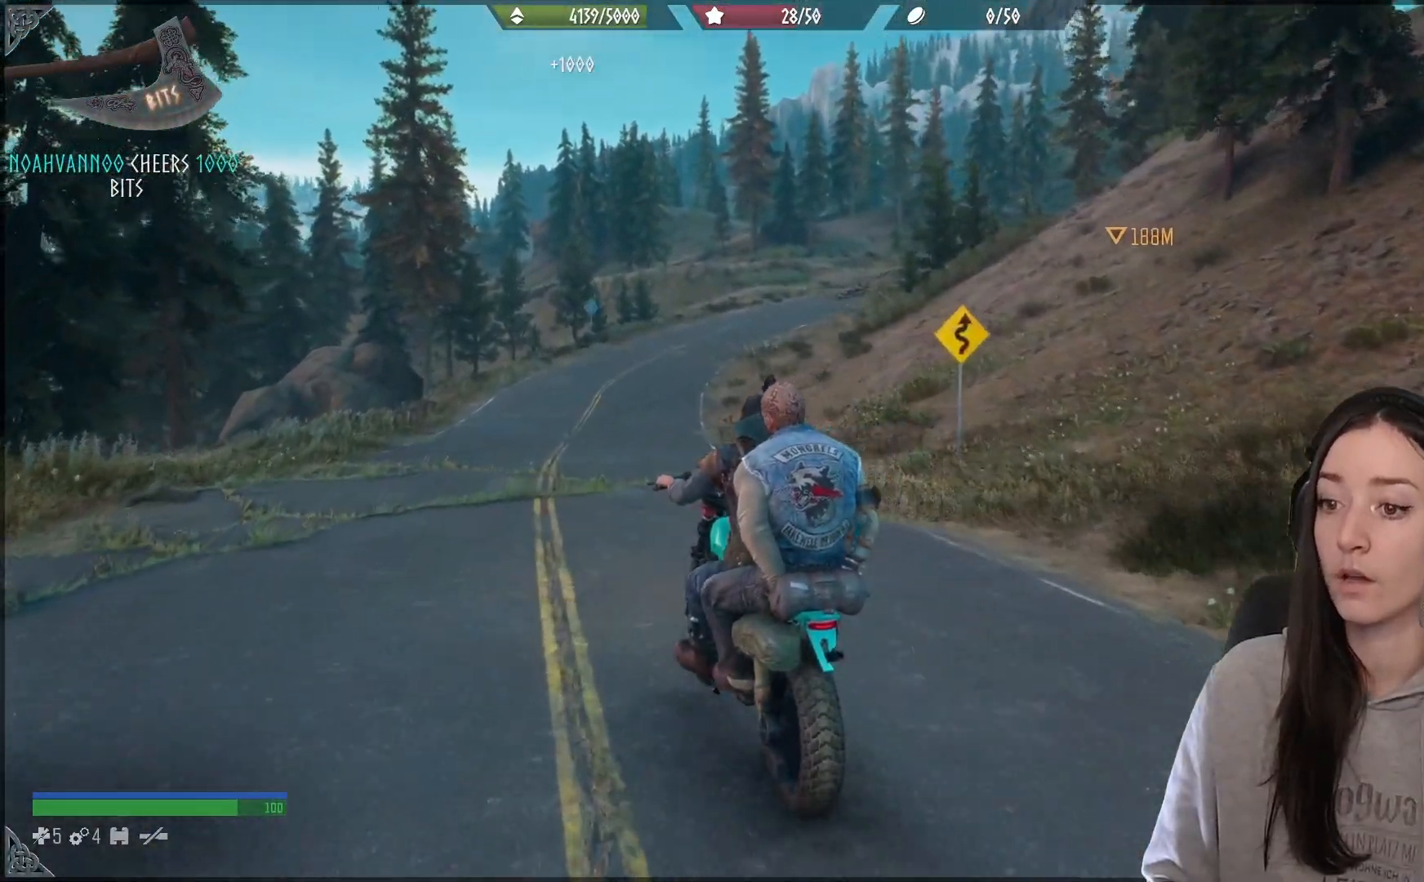
{"buttons": [], "left_stick": "center", "right_stick": "center", "events": [[150, "left_stick", "right"], [367, "left_stick", "center"]]}
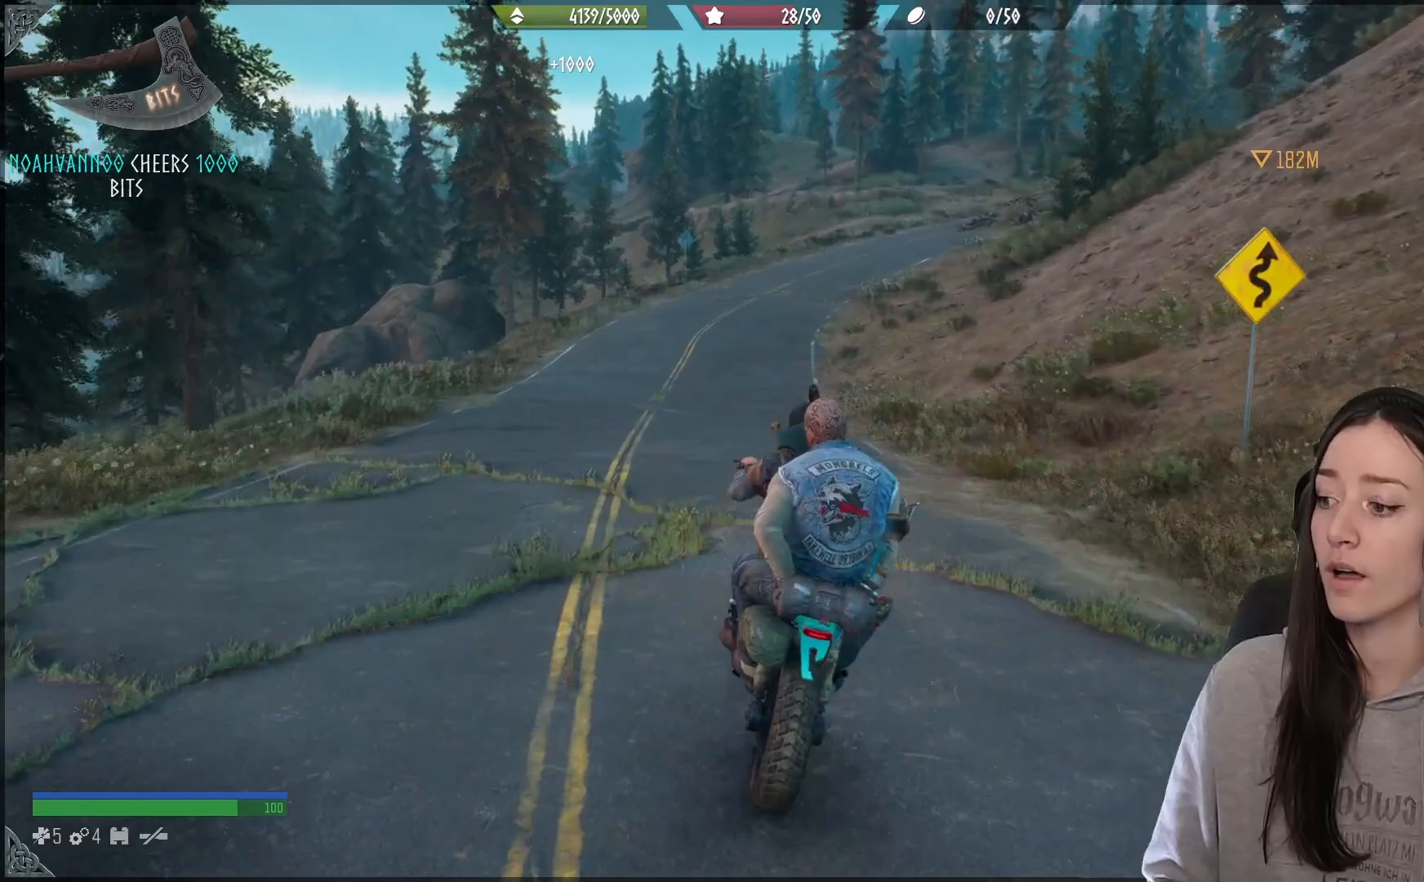
{"buttons": [], "left_stick": "center", "right_stick": "center", "events": [[283, "left_stick", "right"], [383, "left_stick", "center"]]}
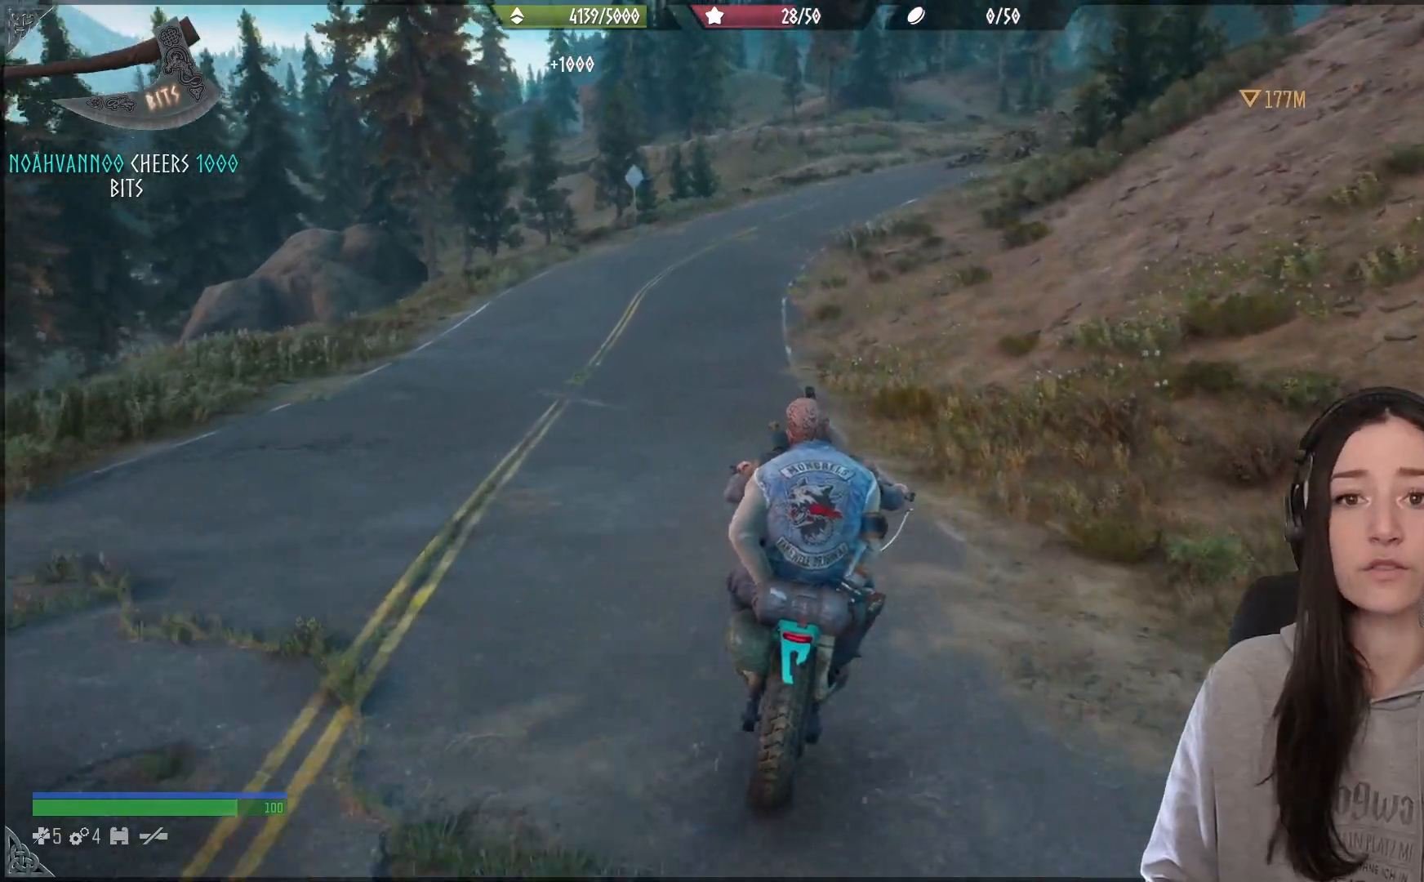
{"buttons": [], "left_stick": "center", "right_stick": "center", "events": [[267, "left_stick", "left"], [433, "left_stick", "center"]]}
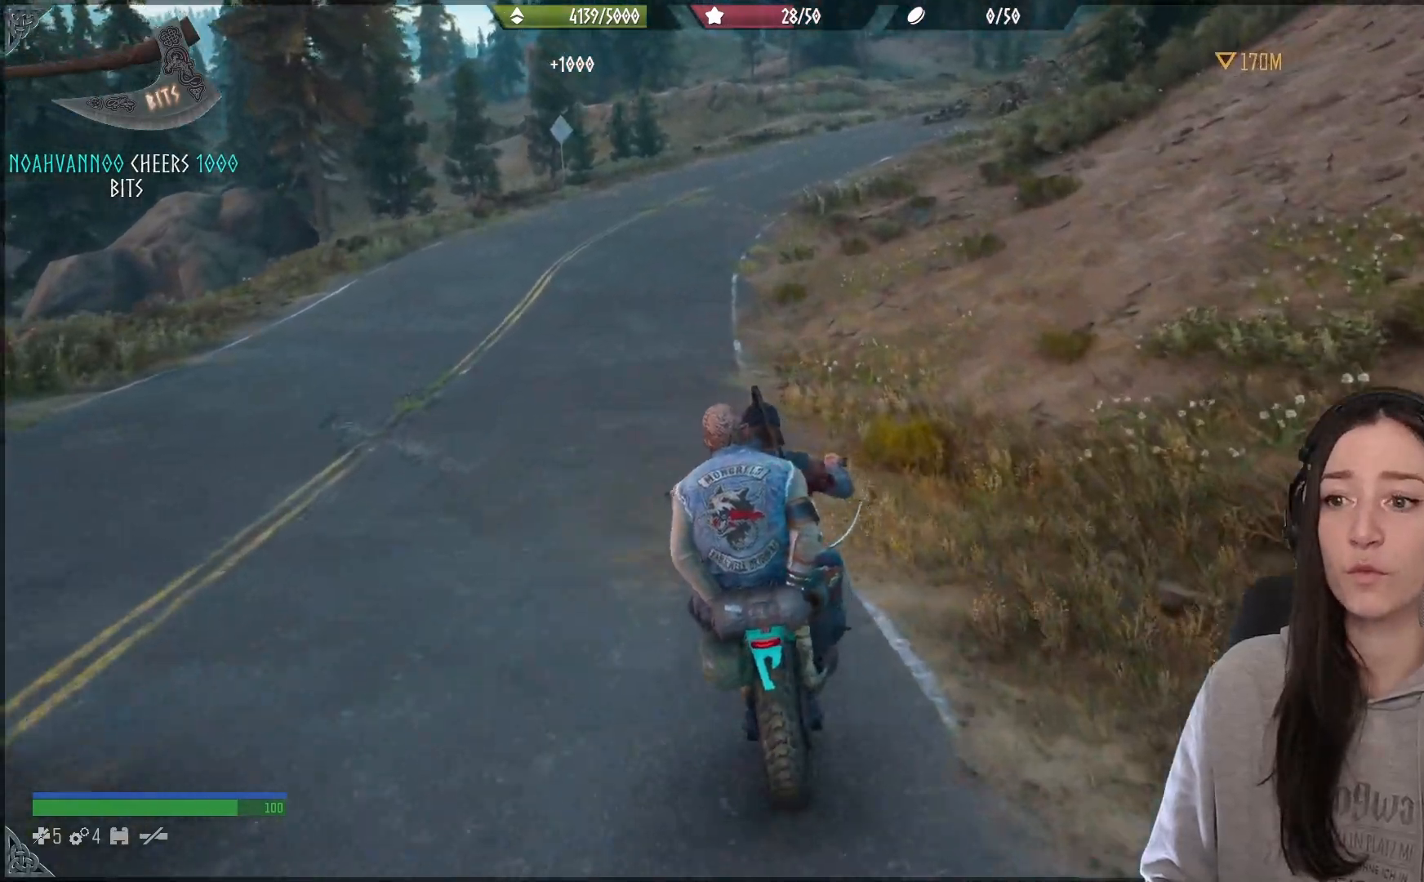
{"buttons": [], "left_stick": "center", "right_stick": "center", "events": [[67, "right_stick", "up-right"], [233, "right_stick", "center"], [383, "right_stick", "right"], [500, "right_stick", "center"]]}
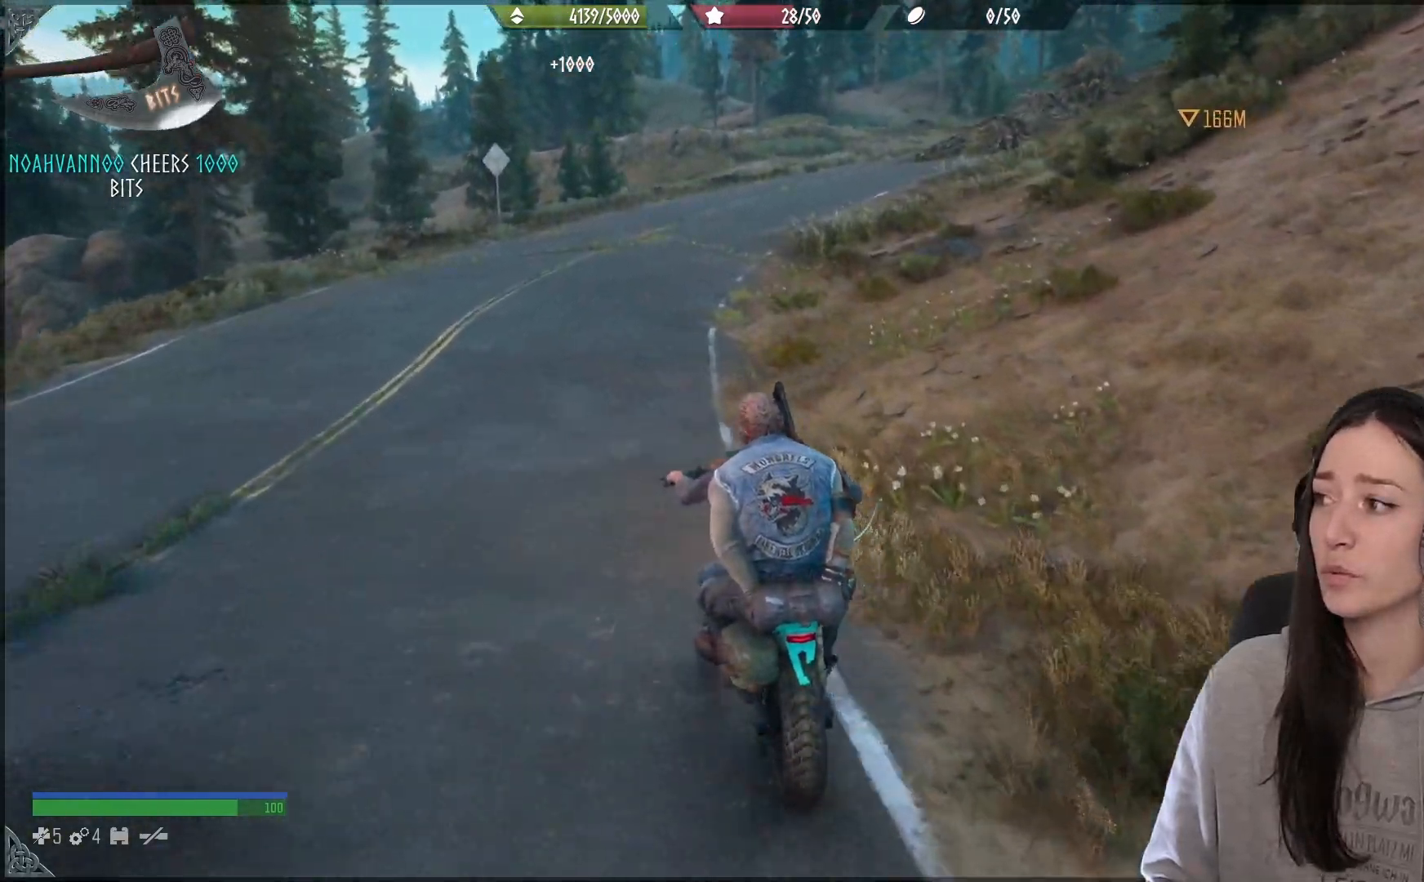
{"buttons": [], "left_stick": "center", "right_stick": "center", "events": []}
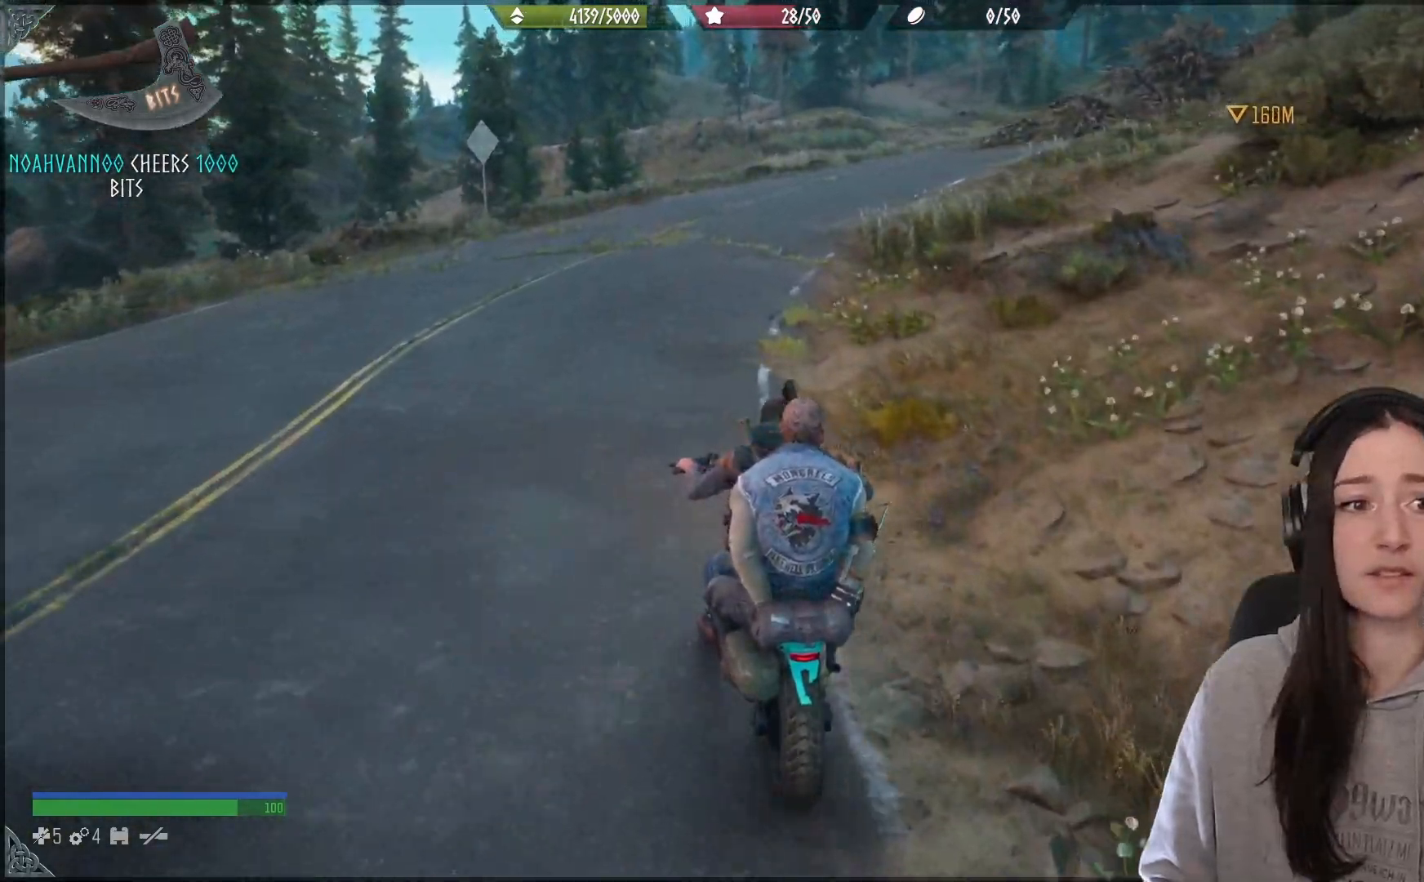
{"buttons": [], "left_stick": "center", "right_stick": "down", "events": [[383, "right_stick", "down"]]}
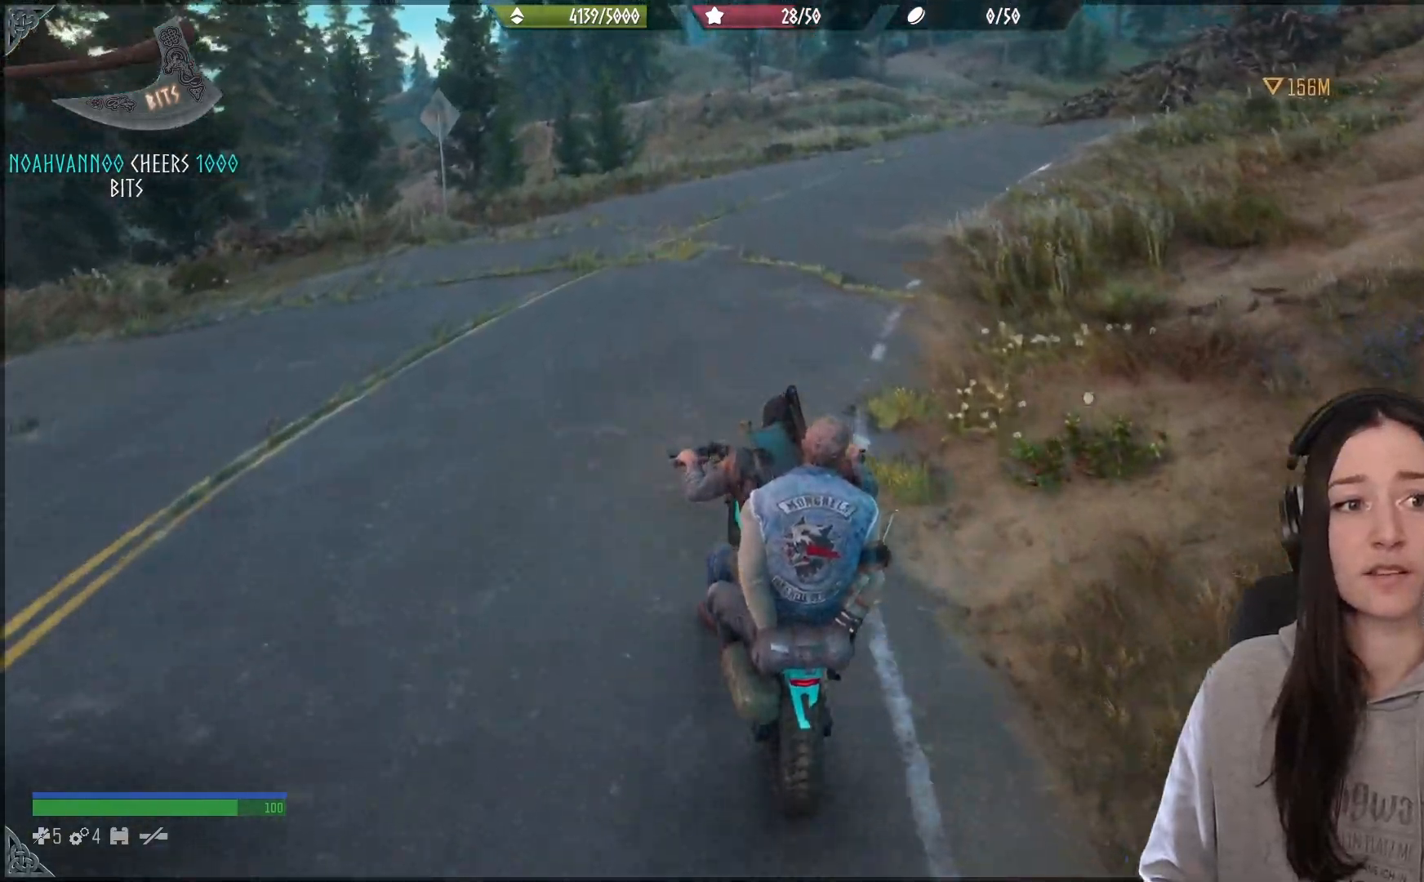
{"buttons": [], "left_stick": "right", "right_stick": "down", "events": [[67, "left_stick", "right"]]}
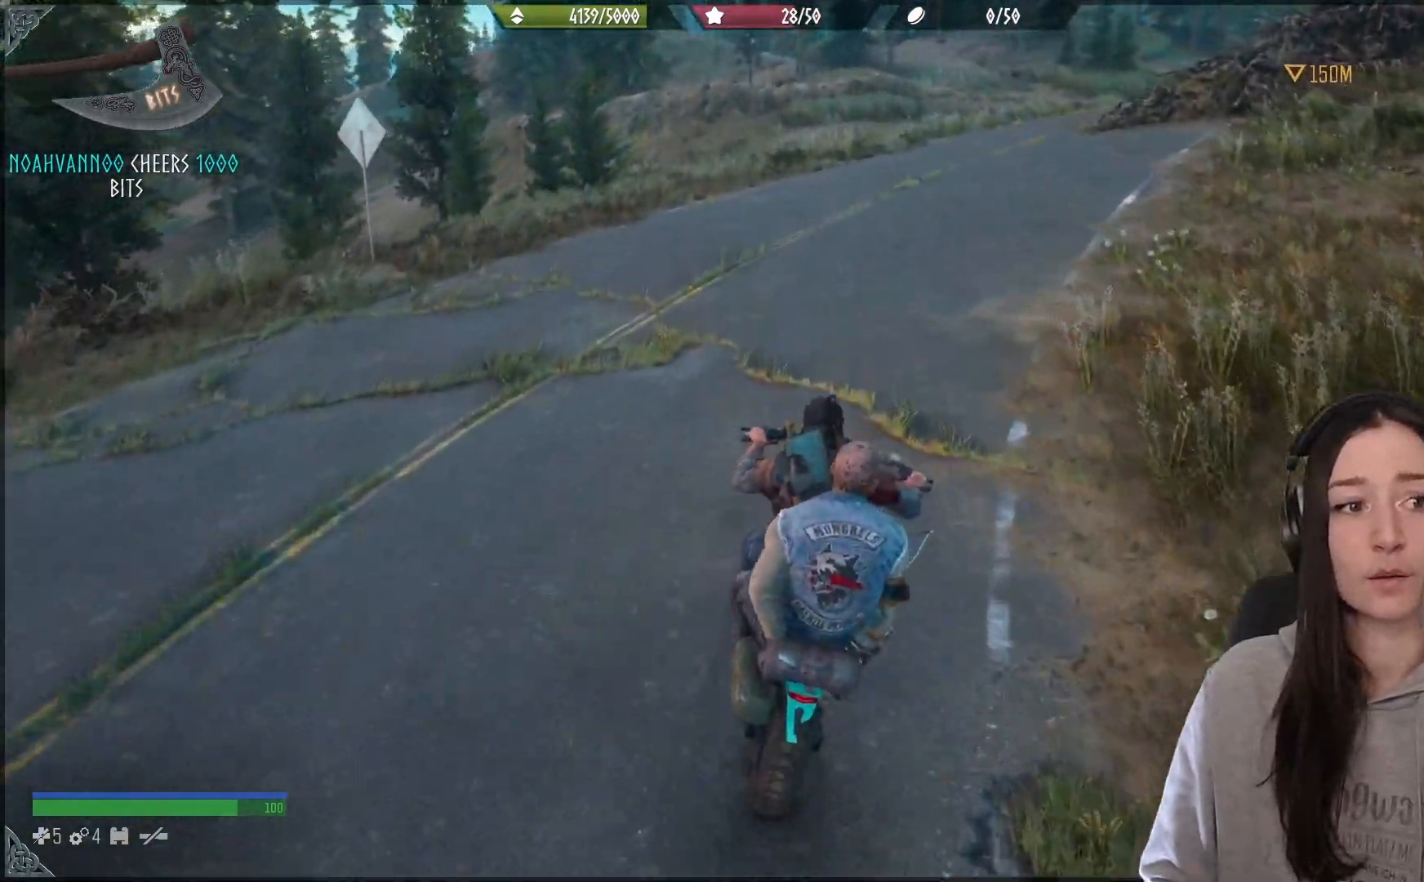
{"buttons": [], "left_stick": "center", "right_stick": "center", "events": [[83, "right_stick", "down-right"], [300, "right_stick", "center"], [333, "left_stick", "center"]]}
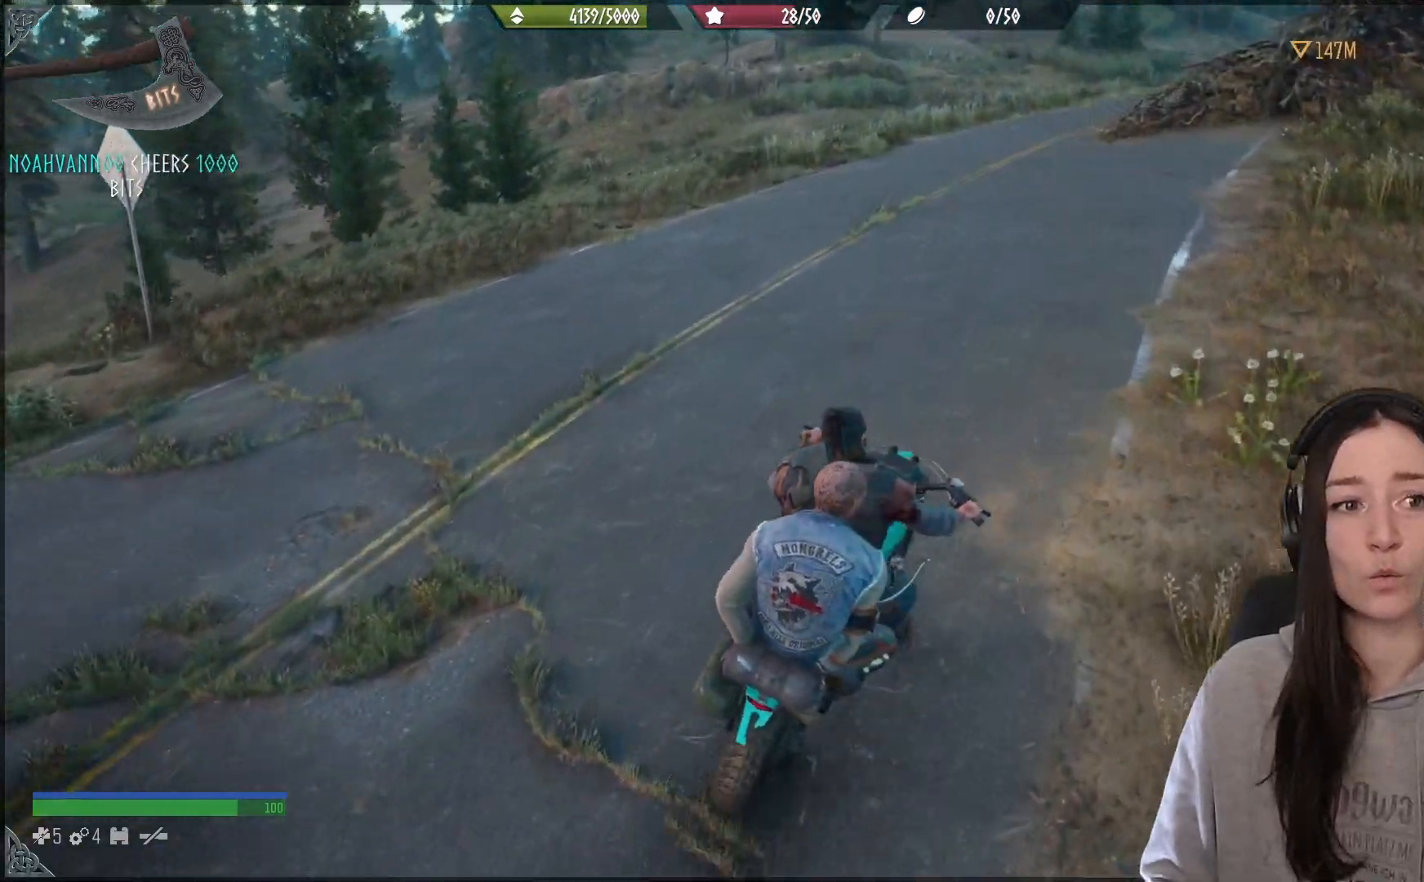
{"buttons": [], "left_stick": "left", "right_stick": "center", "events": [[33, "right_stick", "right"], [100, "left_stick", "right"], [250, "right_stick", "up-right"], [283, "left_stick", "center"], [367, "right_stick", "center"], [417, "left_stick", "left"]]}
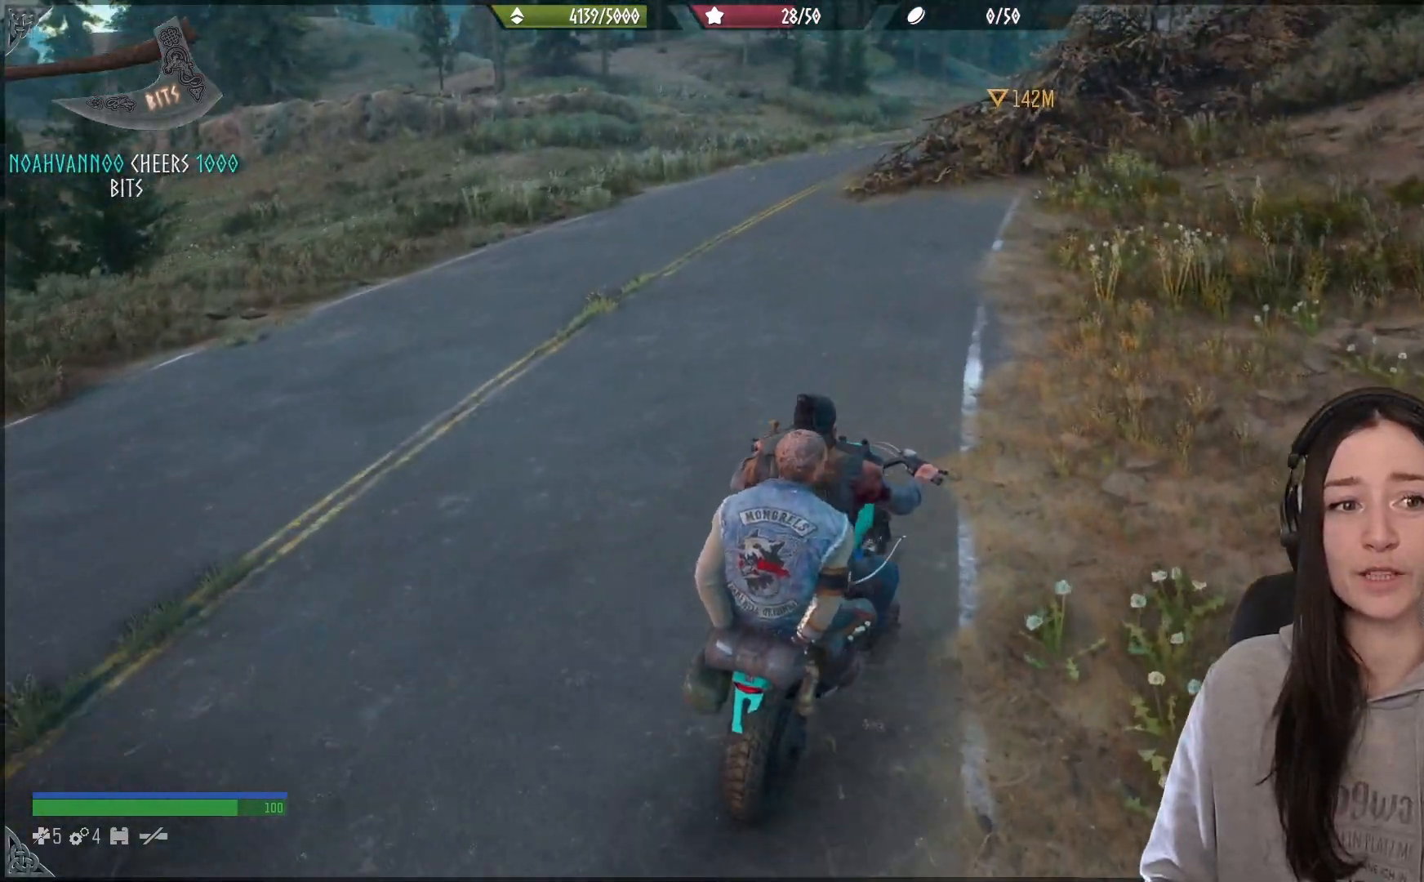
{"buttons": ["R2"], "left_stick": "up", "right_stick": "up", "events": [[17, "R2", "down"], [83, "left_stick", "up"], [167, "left_stick", "center"], [250, "right_stick", "right"], [300, "right_stick", "up"], [450, "left_stick", "up"]]}
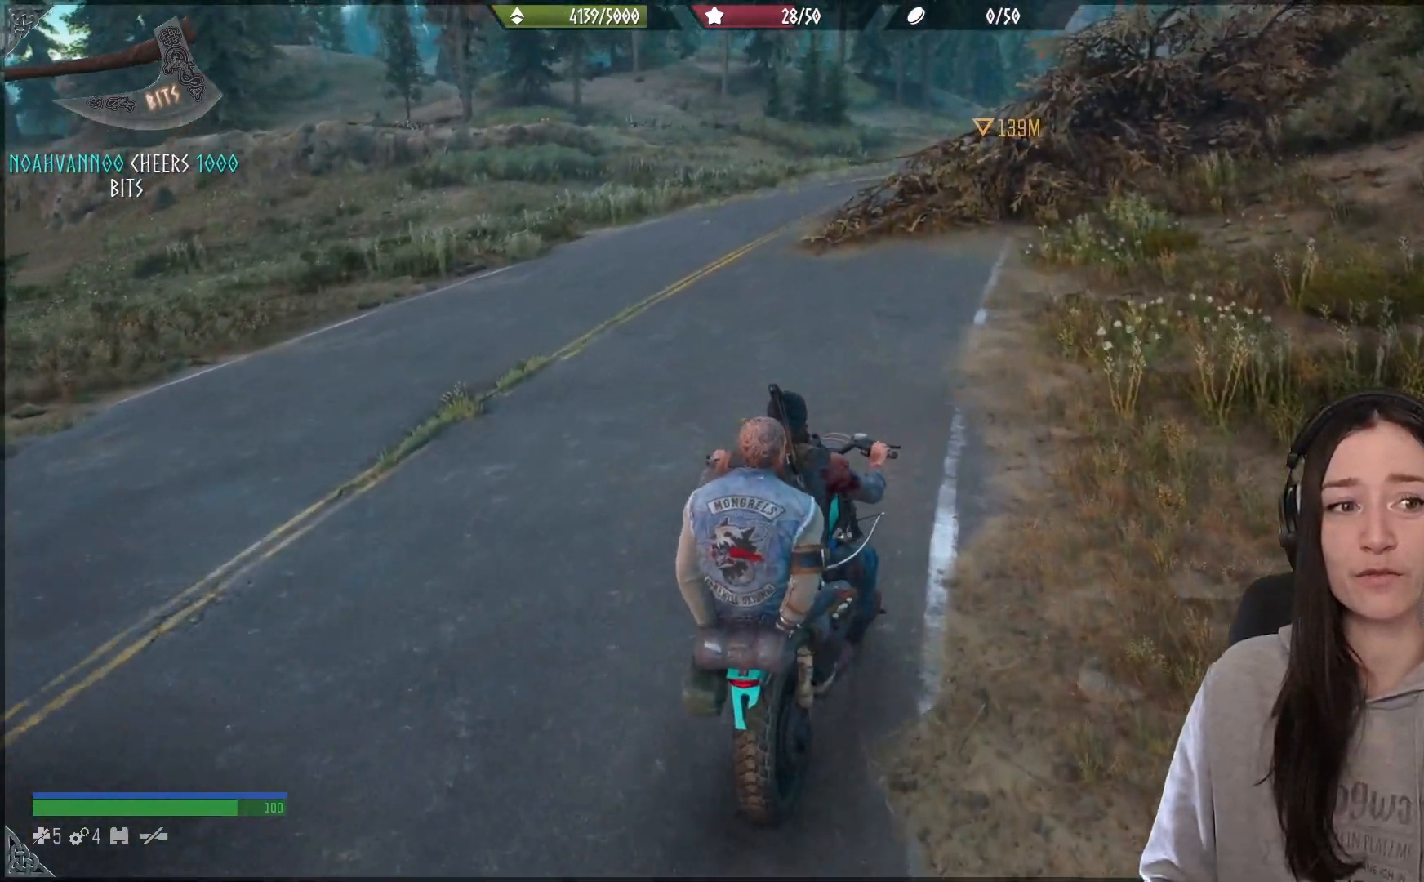
{"buttons": ["R2"], "left_stick": "up-left", "right_stick": "center", "events": [[33, "right_stick", "center"], [117, "right_stick", "up"], [183, "right_stick", "center"], [500, "left_stick", "up-left"]]}
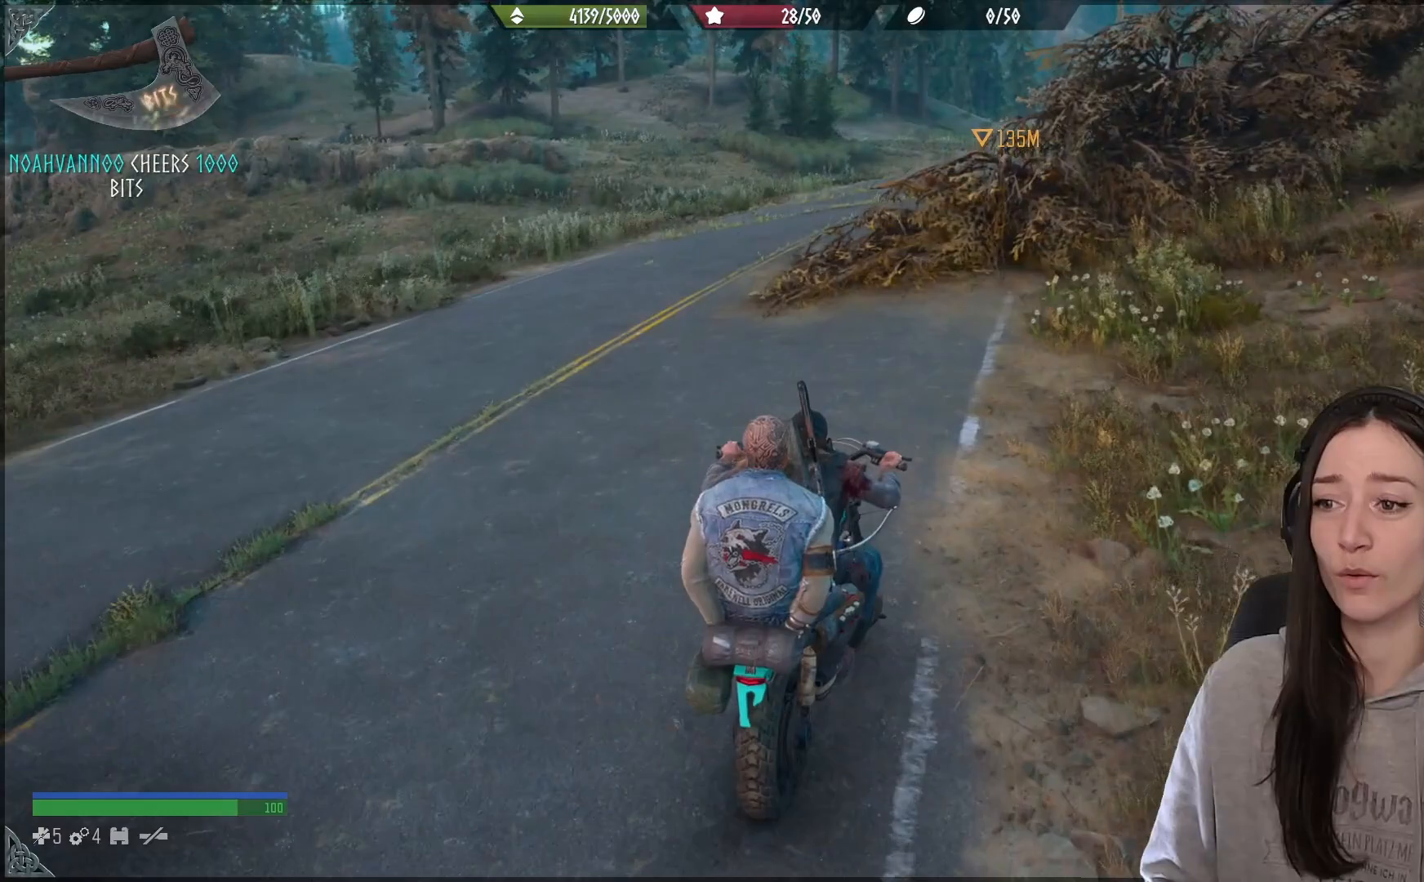
{"buttons": ["R2"], "left_stick": "up", "right_stick": "center", "events": [[367, "left_stick", "up"]]}
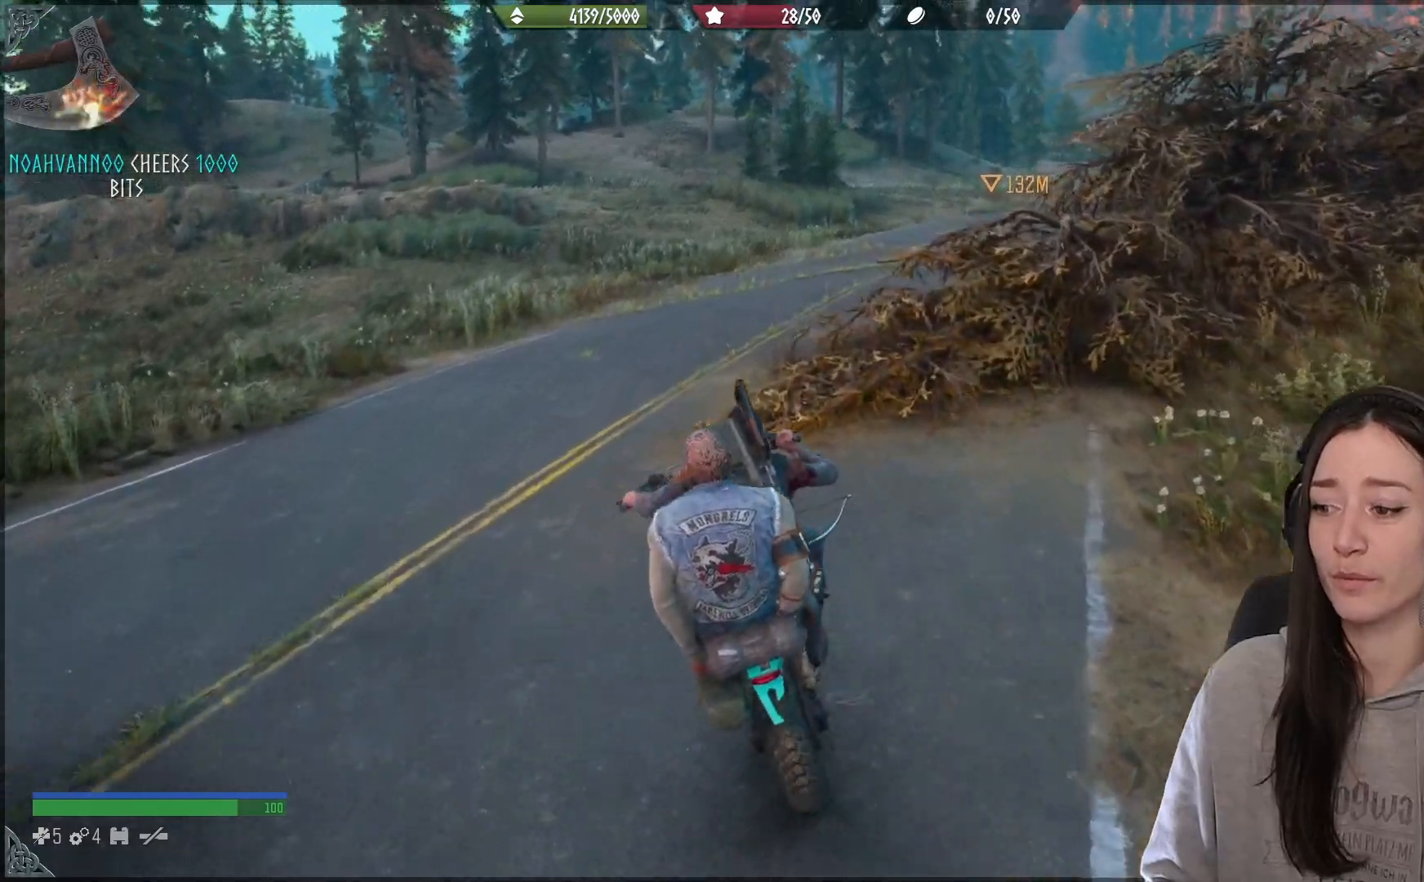
{"buttons": ["R2"], "left_stick": "up-right", "right_stick": "center", "events": [[50, "right_stick", "right"], [133, "right_stick", "center"], [183, "right_stick", "up-right"], [283, "left_stick", "up-right"], [417, "right_stick", "center"]]}
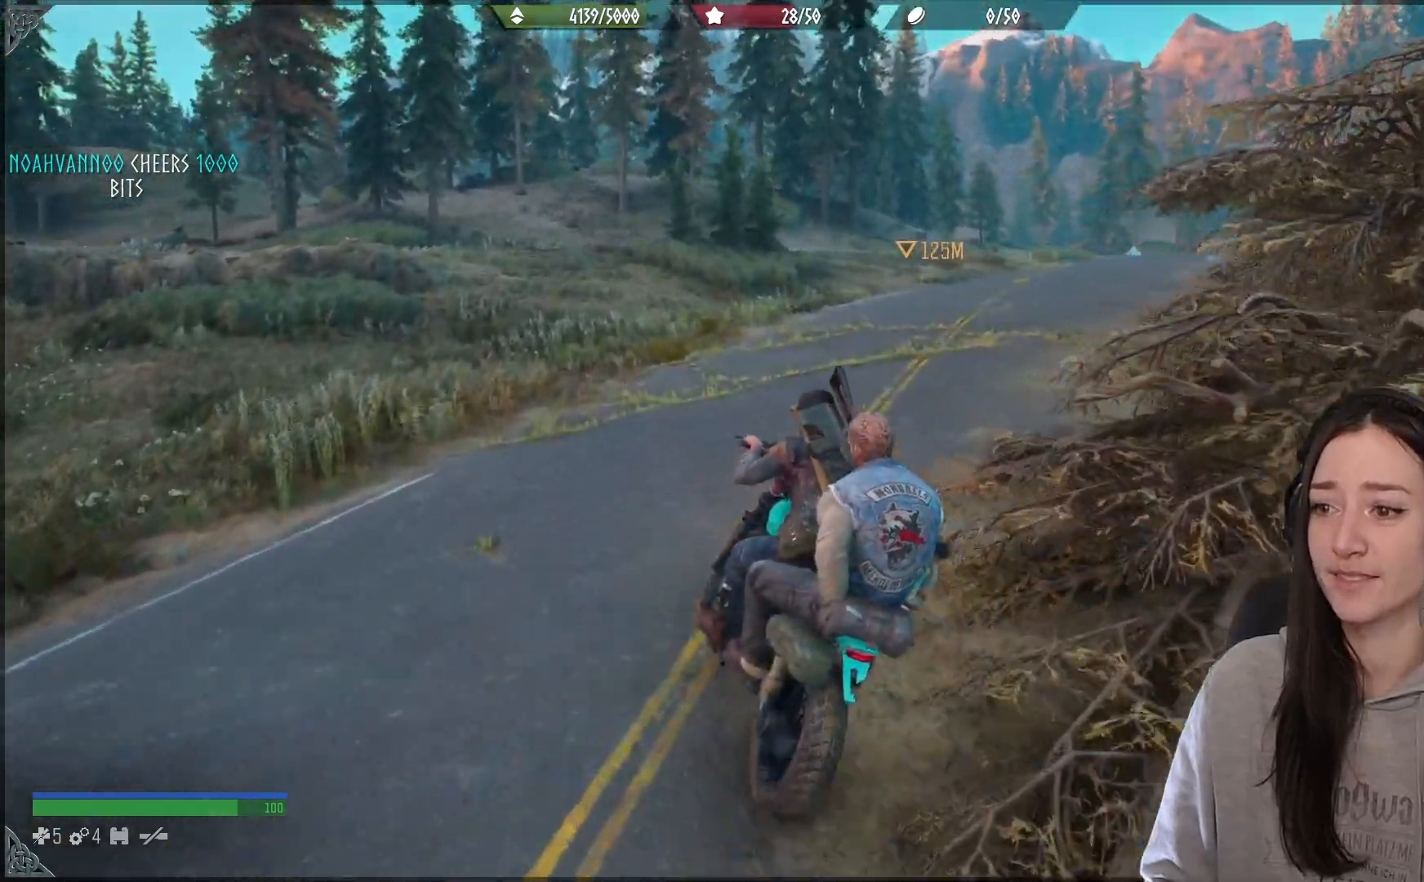
{"buttons": ["R2"], "left_stick": "right", "right_stick": "right", "events": [[100, "right_stick", "right"], [167, "left_stick", "right"]]}